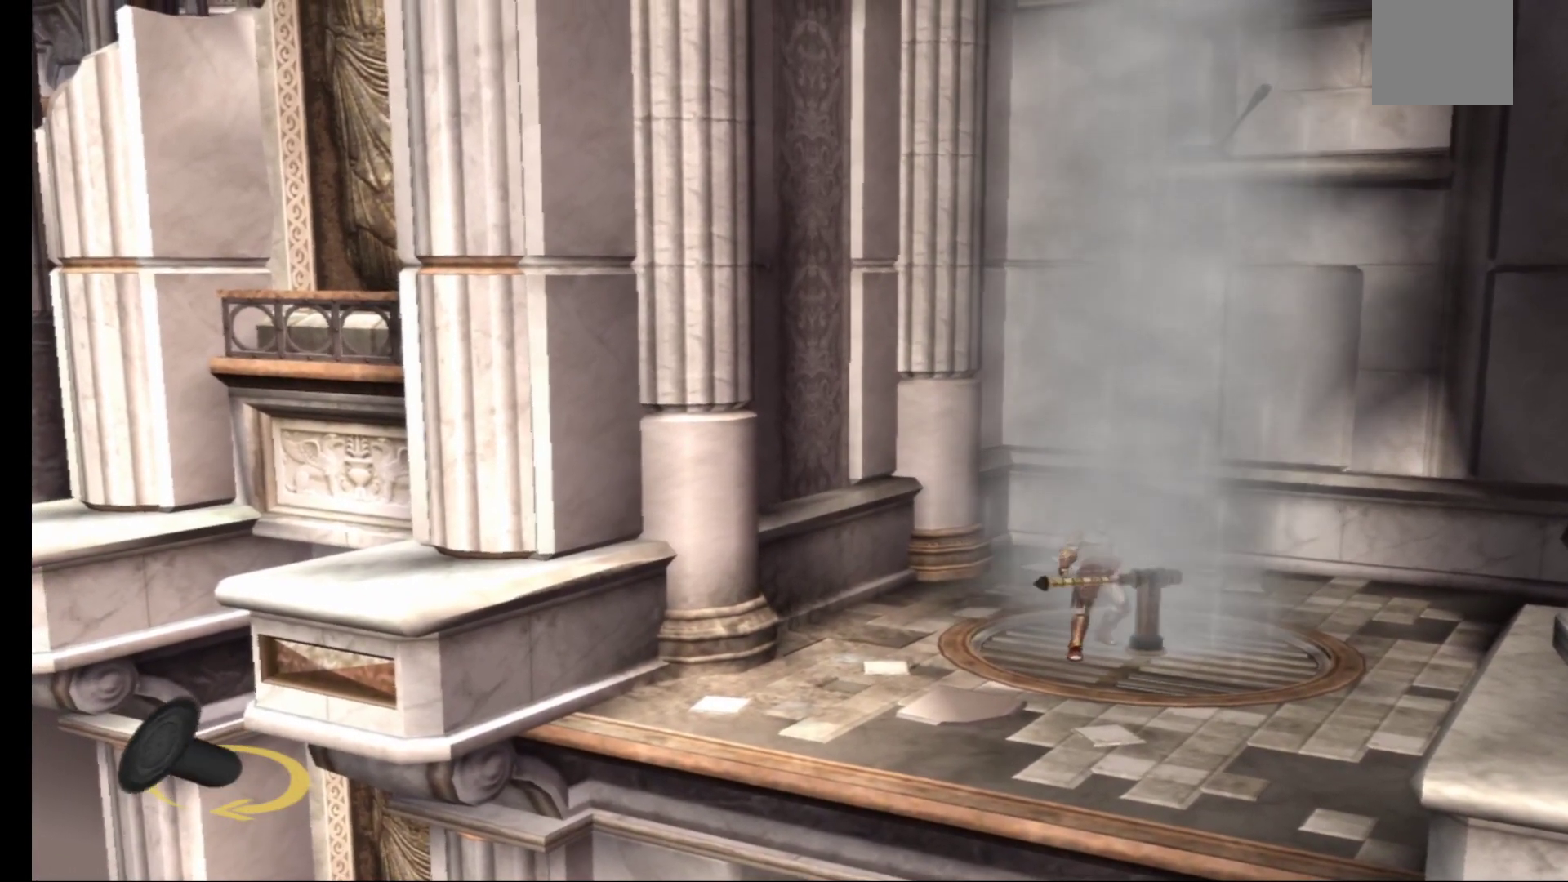
Gameplay with a controller (Xbox layout); each line is a JSON object with the inputs held at the frame after it. "events" lists button and stick changes between this image and that frame as [ms after this image, input, new state], when the widget could be followed in between.
{"buttons": ["R1"], "left_stick": "up", "right_stick": "center", "events": []}
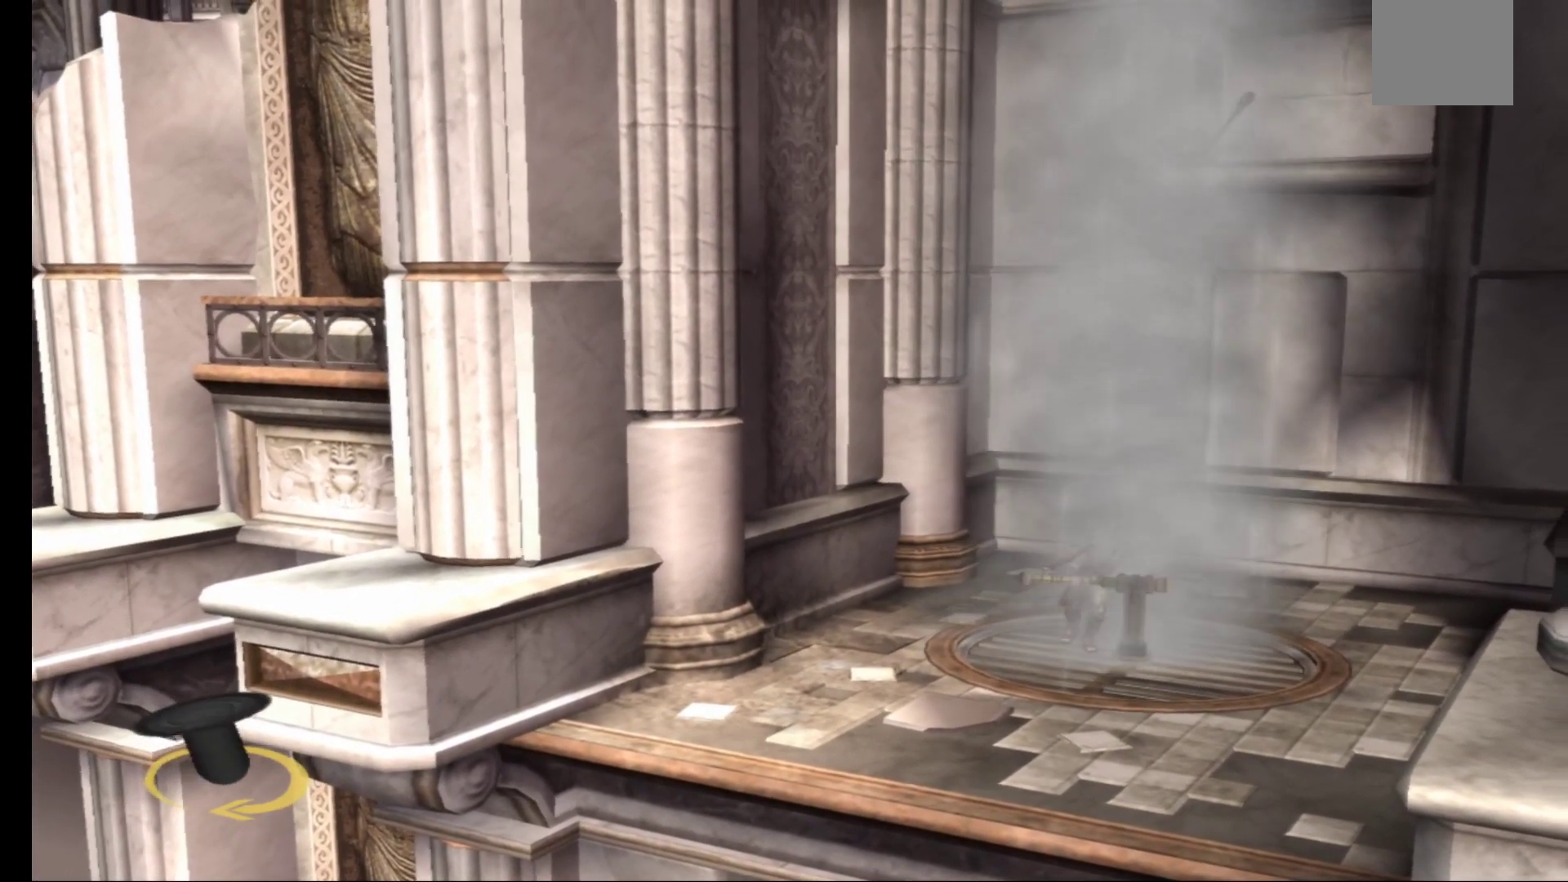
{"buttons": ["R1"], "left_stick": "up", "right_stick": "center", "events": []}
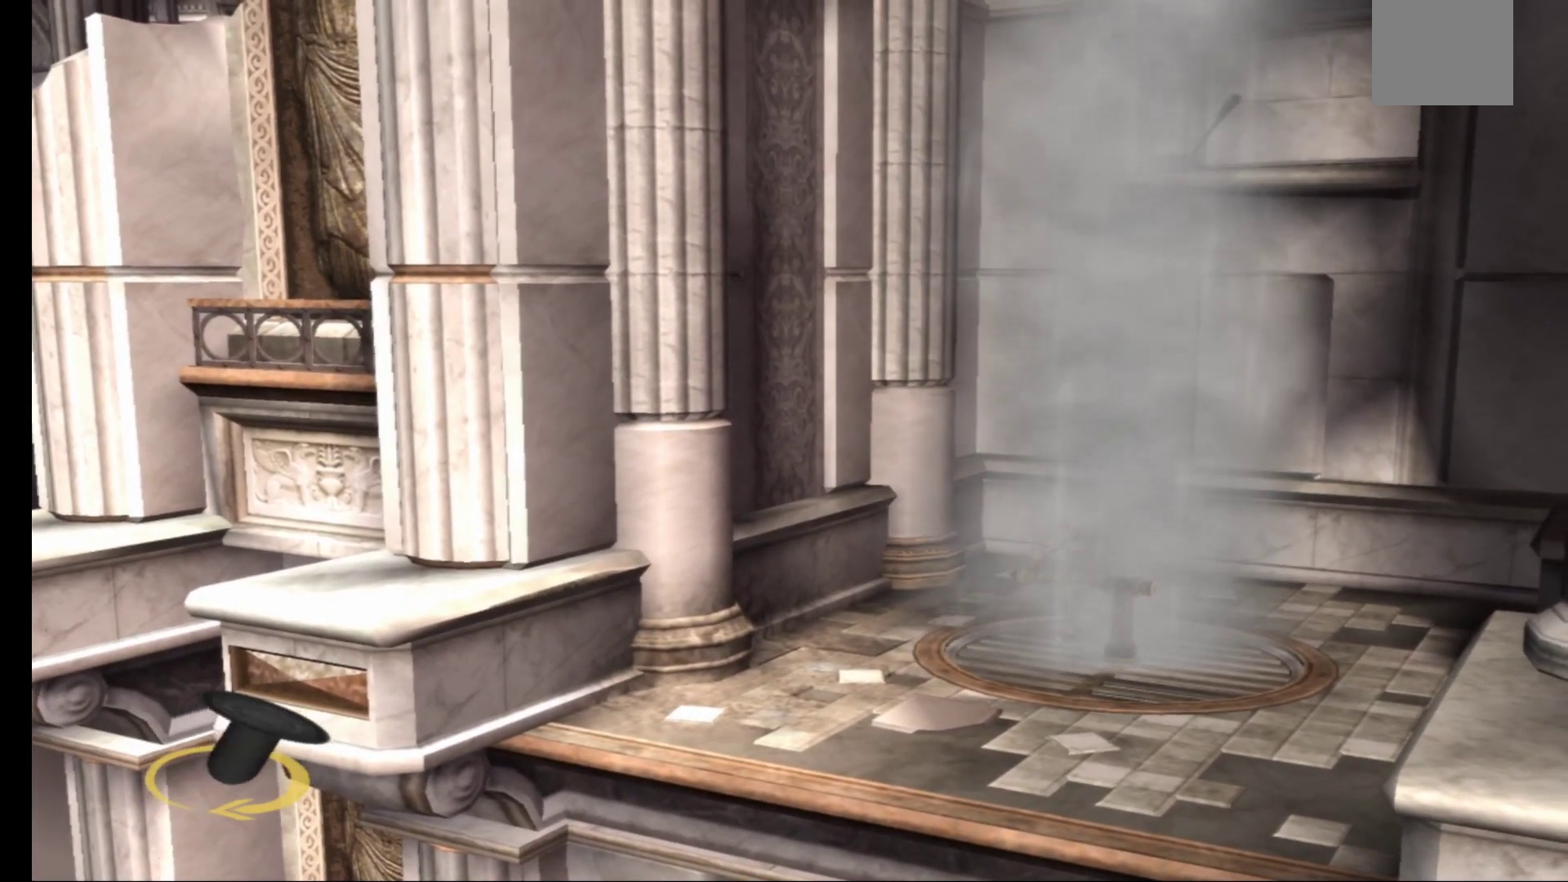
{"buttons": ["A"], "left_stick": "center", "right_stick": "center", "events": [[150, "R1", "up"], [167, "left_stick", "center"], [233, "A", "down"], [367, "A", "up"], [450, "A", "down"]]}
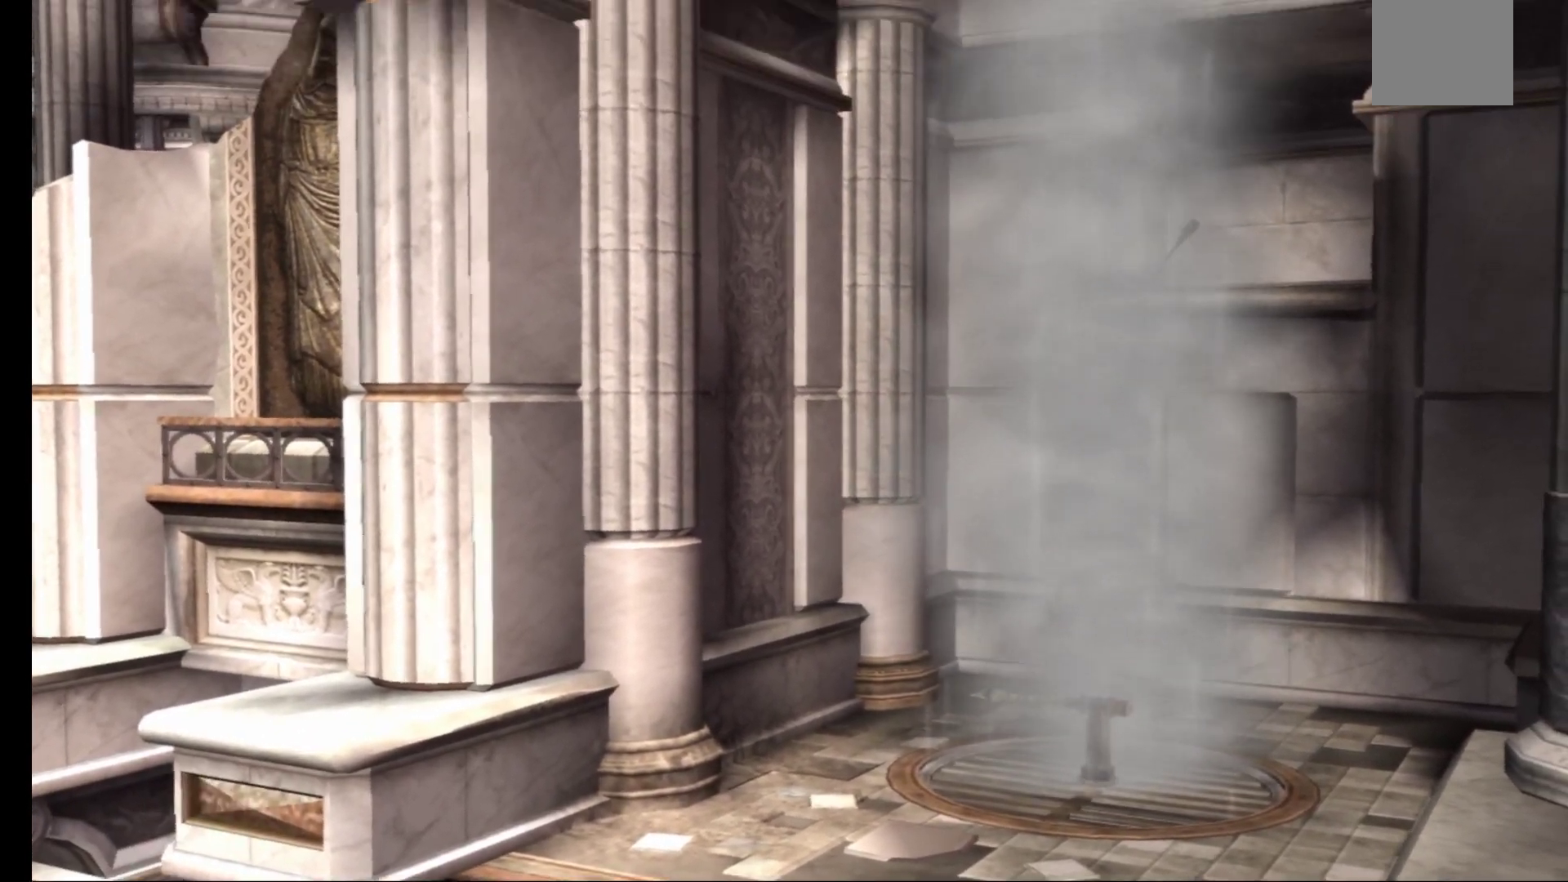
{"buttons": ["A"], "left_stick": "center", "right_stick": "center", "events": []}
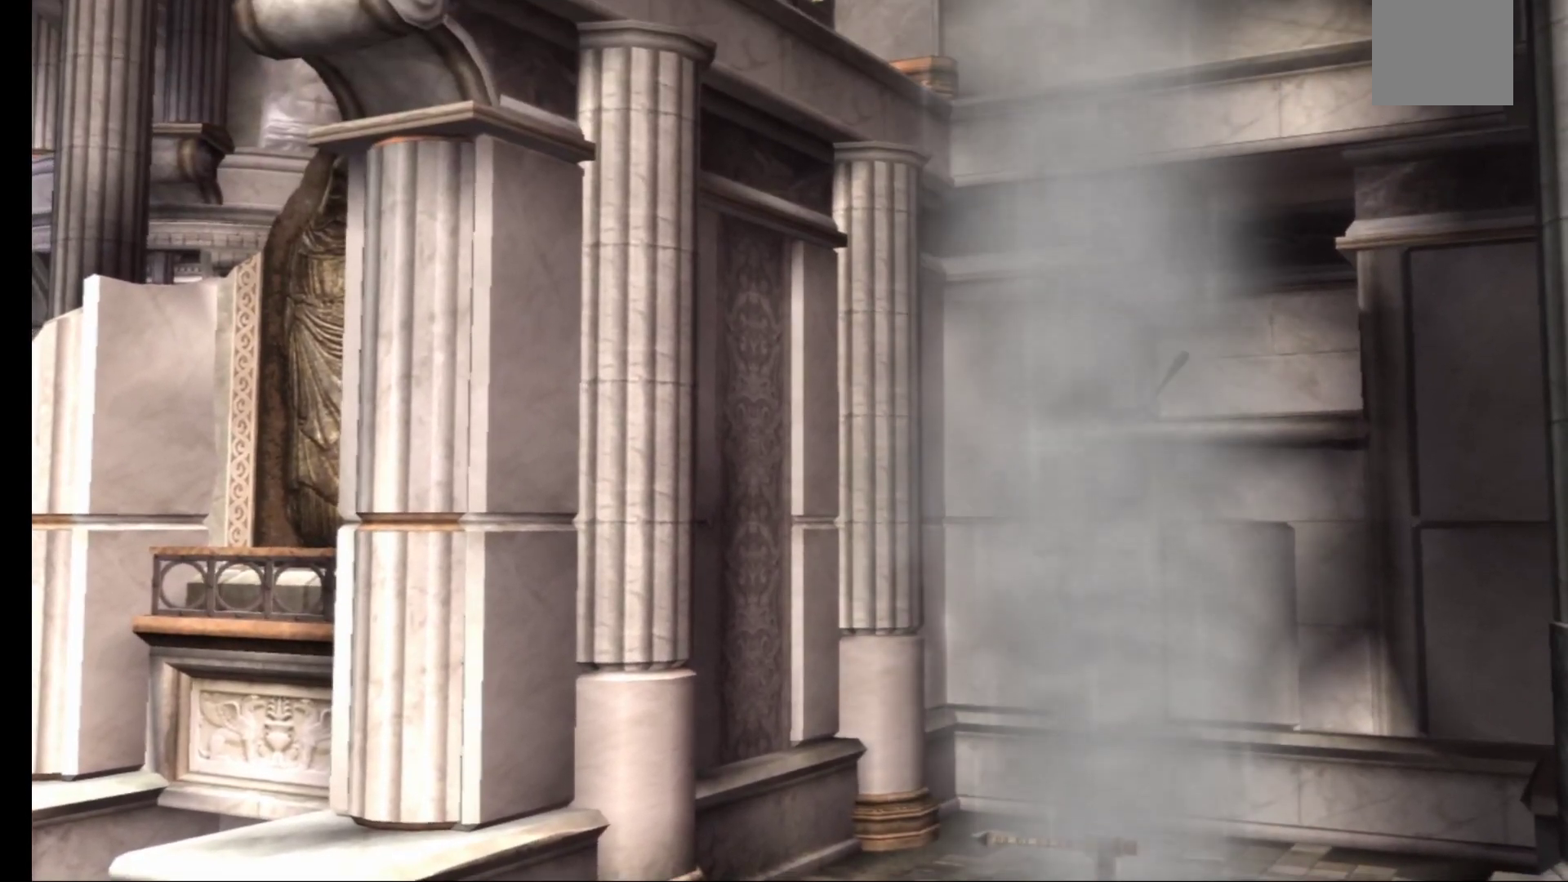
{"buttons": ["A"], "left_stick": "center", "right_stick": "center", "events": []}
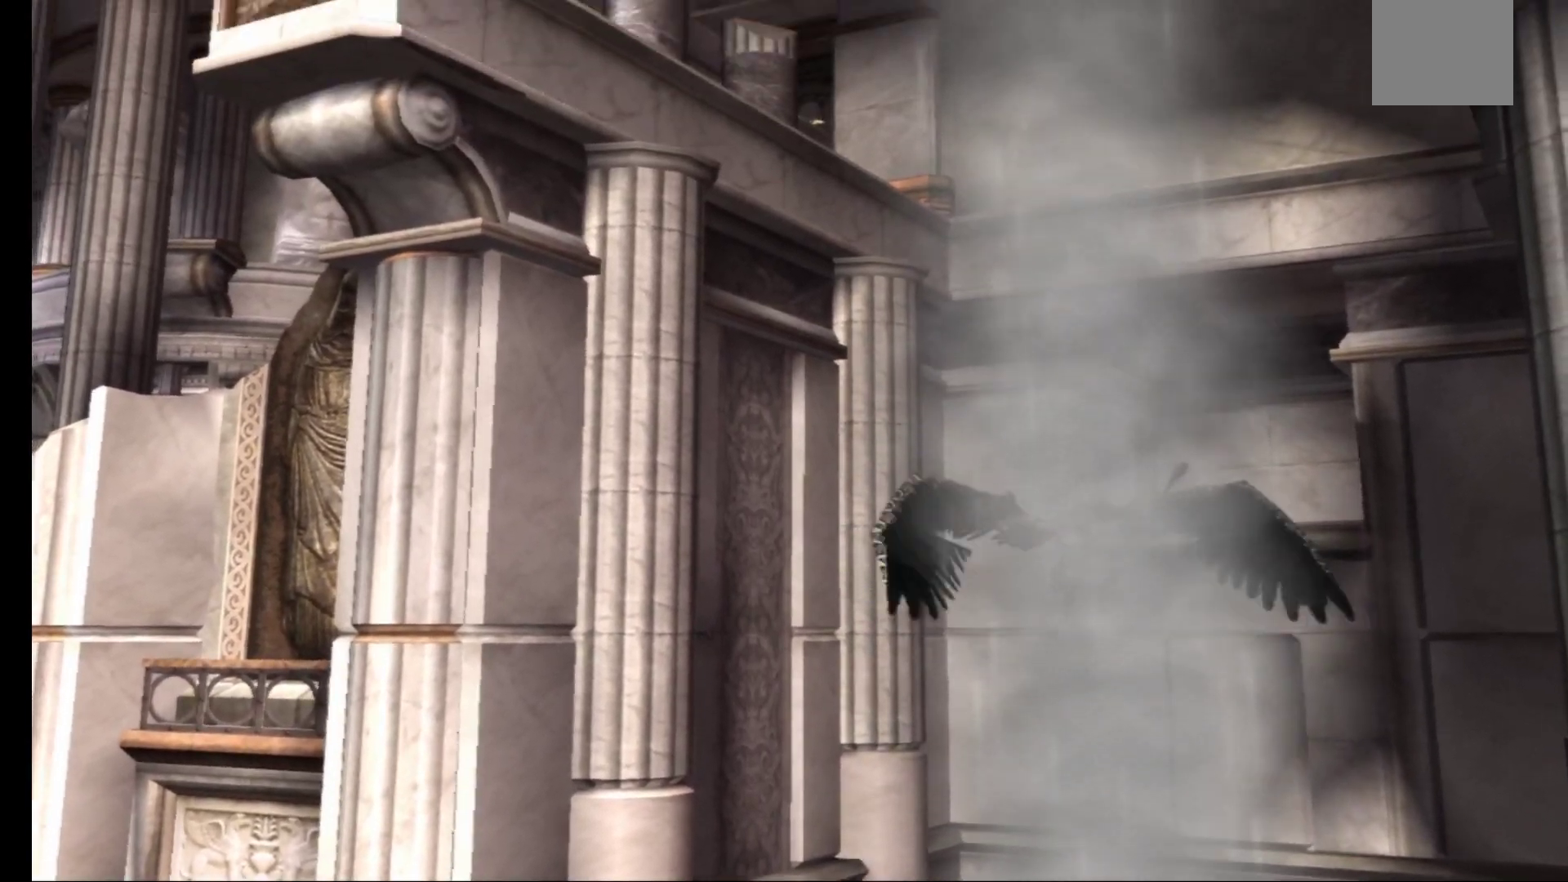
{"buttons": ["A"], "left_stick": "center", "right_stick": "center", "events": []}
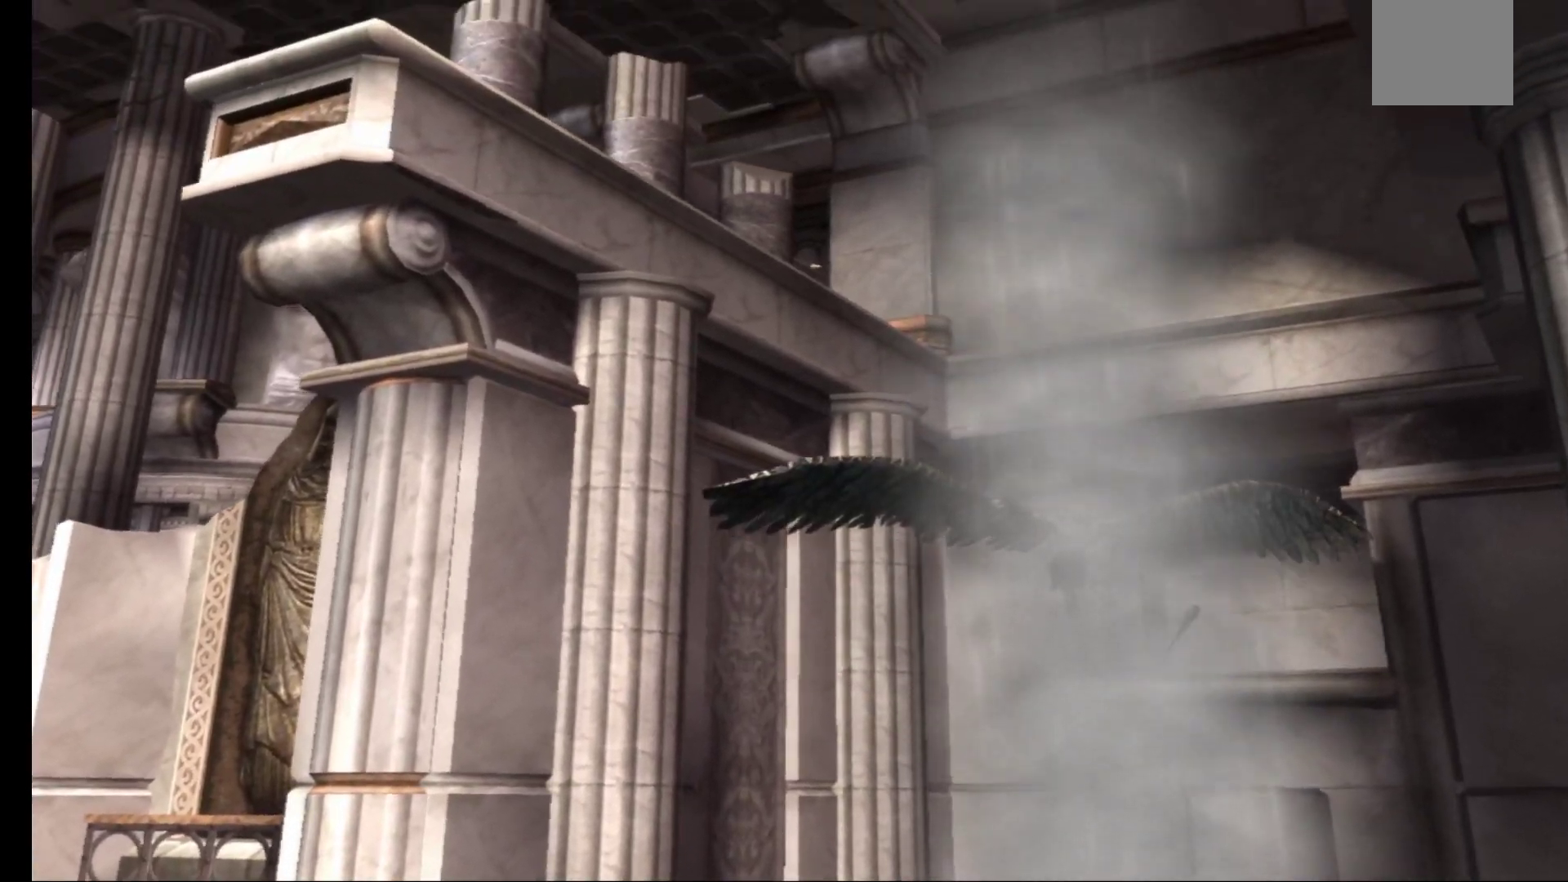
{"buttons": ["A"], "left_stick": "up", "right_stick": "center", "events": [[467, "left_stick", "up"]]}
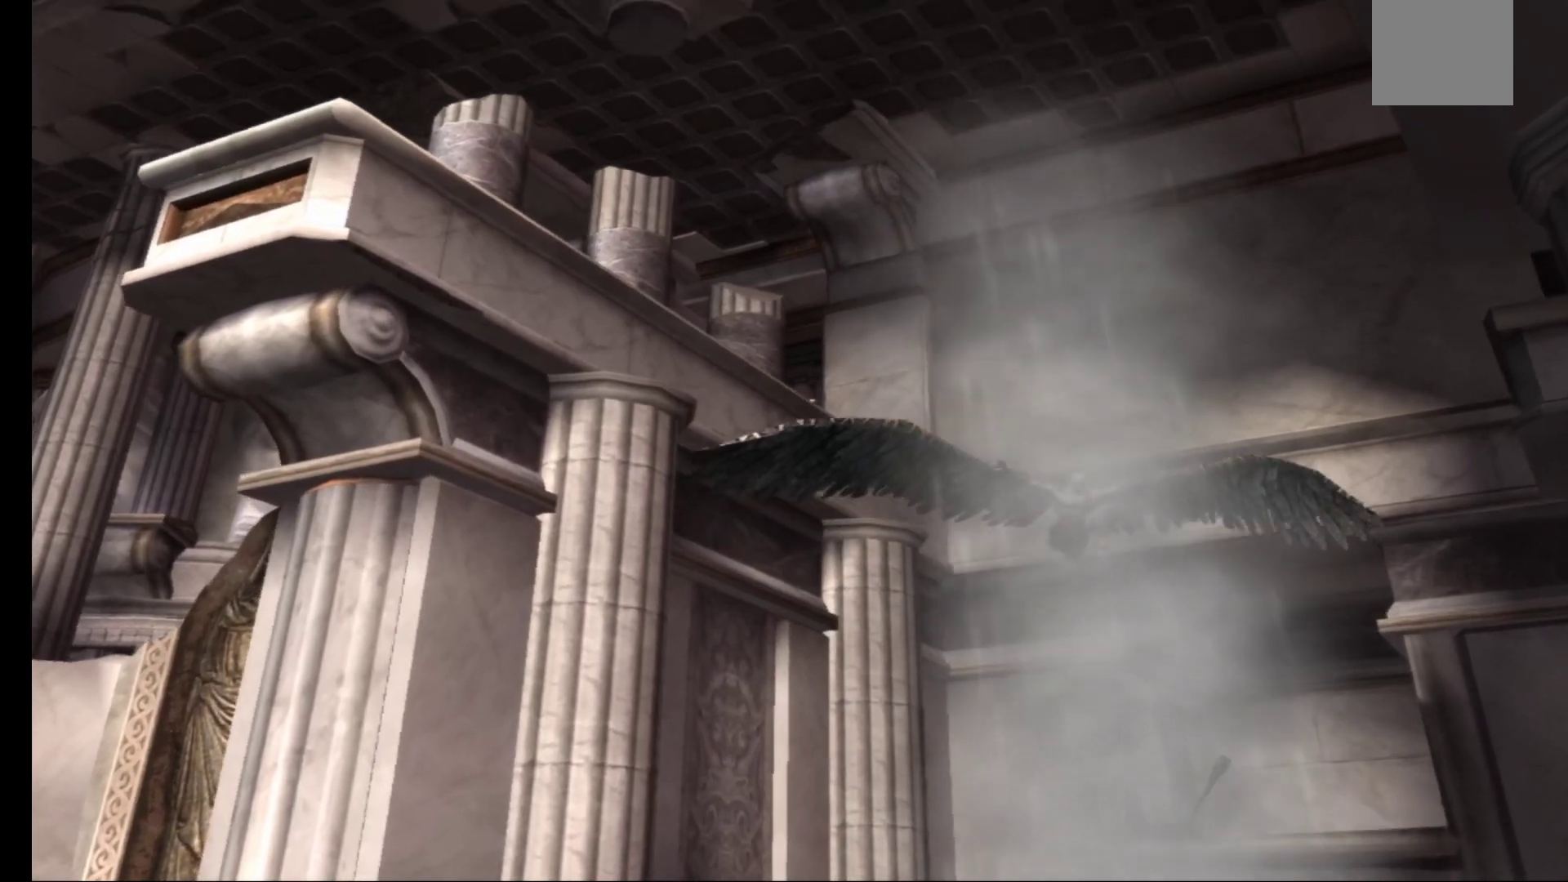
{"buttons": ["A"], "left_stick": "center", "right_stick": "center", "events": [[100, "left_stick", "center"]]}
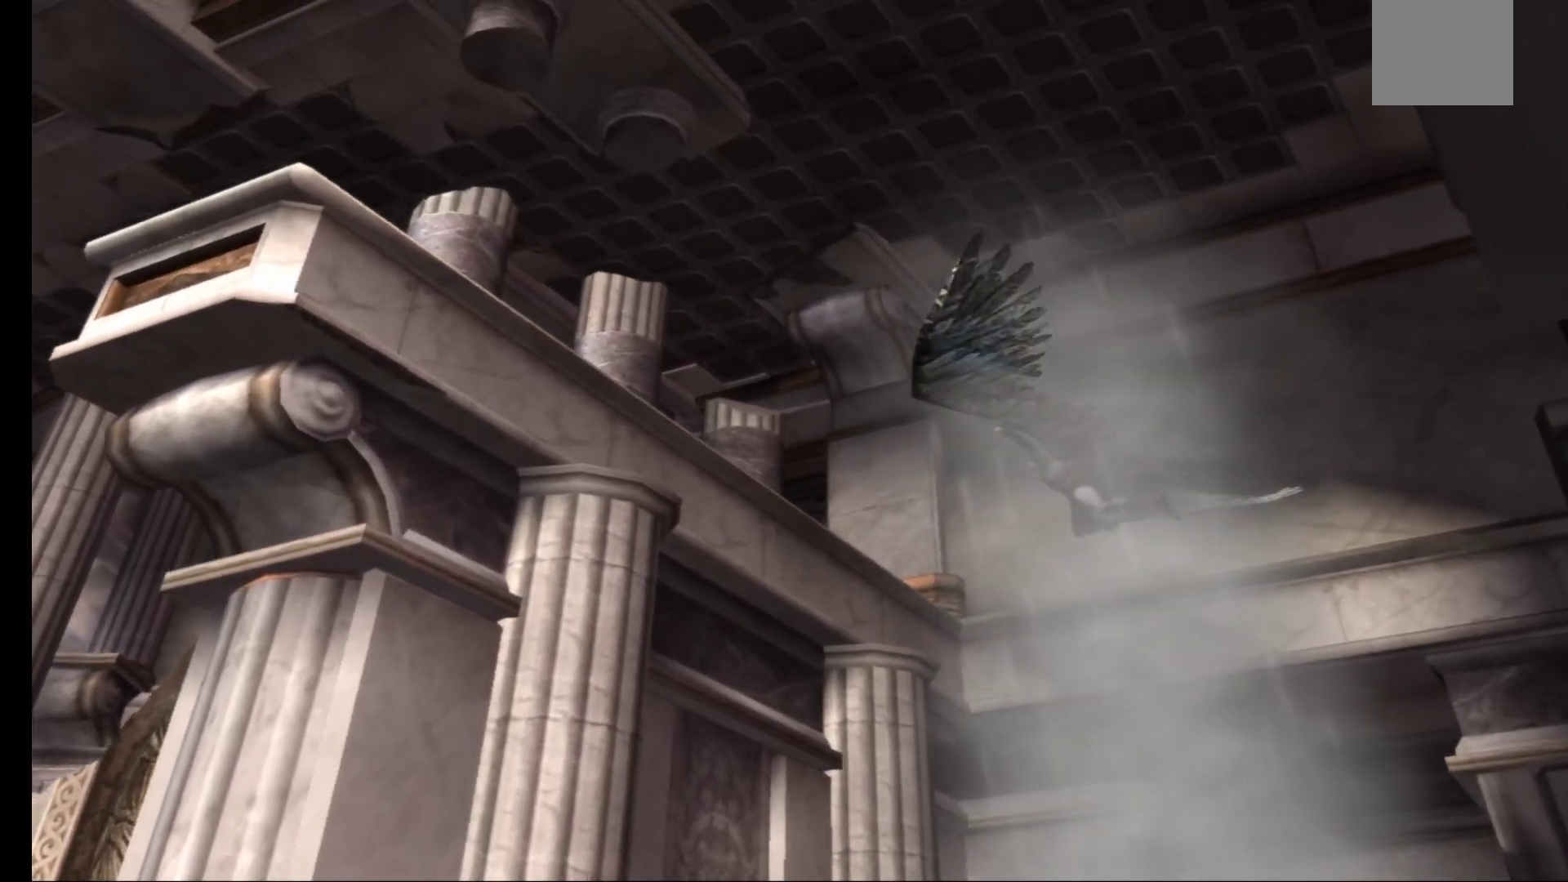
{"buttons": ["A"], "left_stick": "center", "right_stick": "center", "events": [[350, "left_stick", "up"], [483, "left_stick", "center"]]}
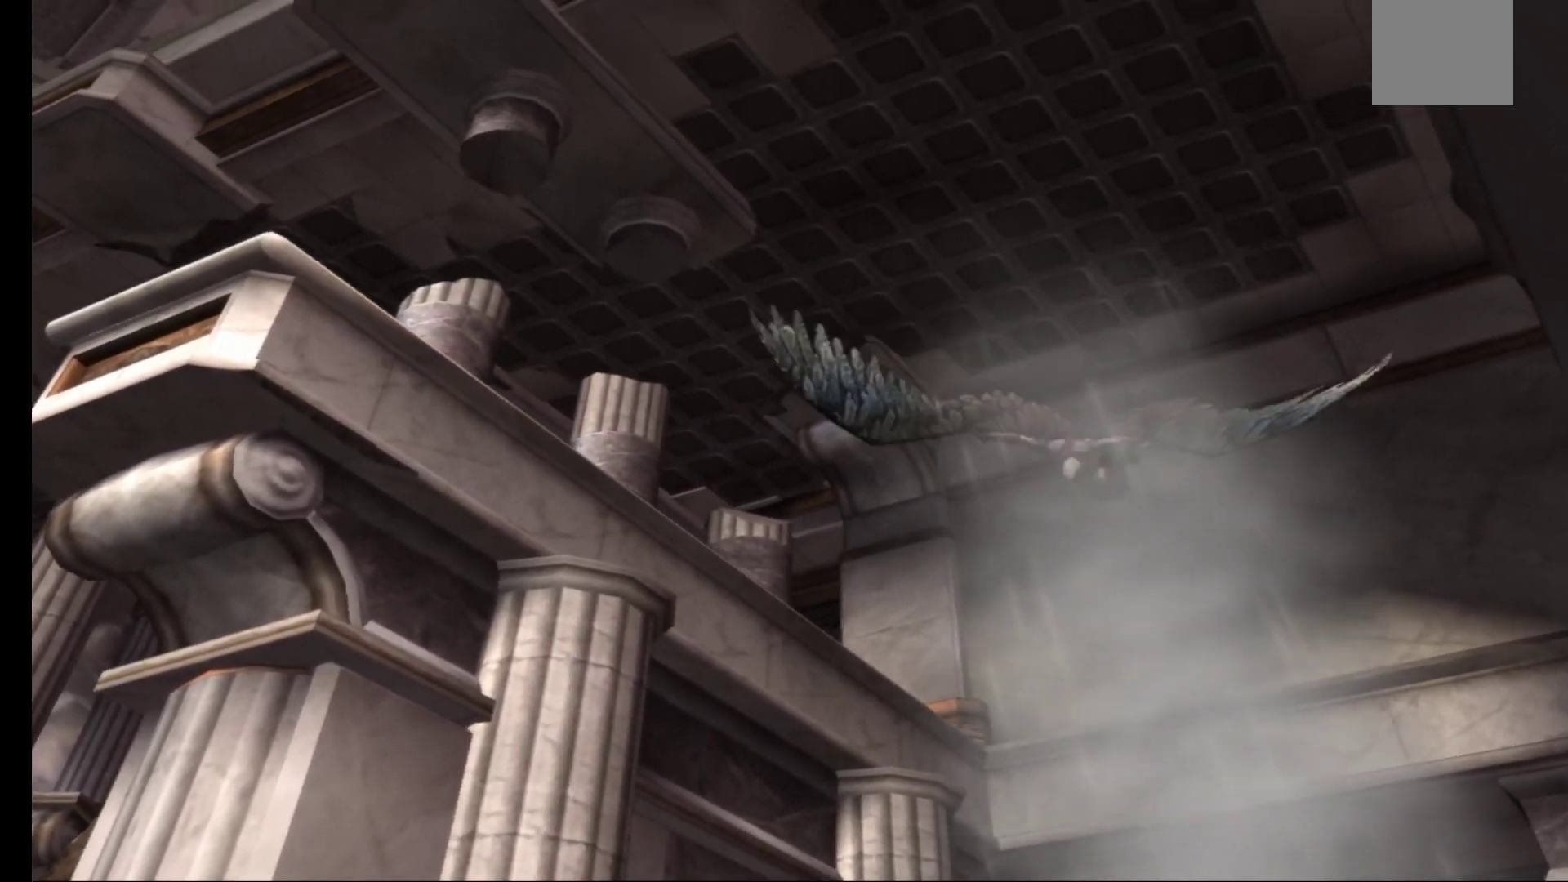
{"buttons": ["A"], "left_stick": "center", "right_stick": "center", "events": []}
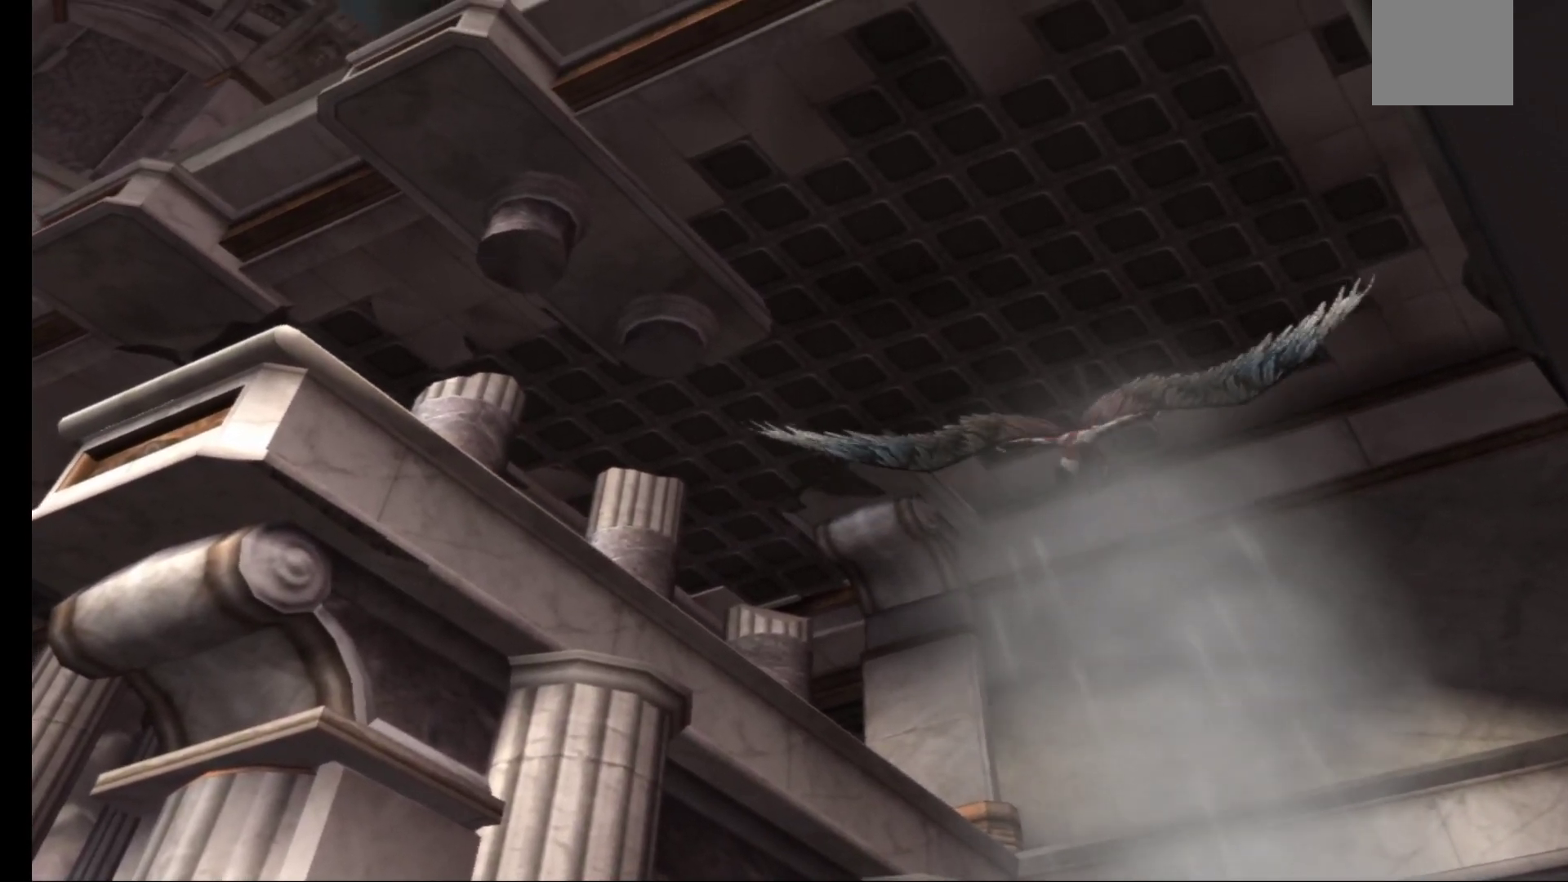
{"buttons": ["A"], "left_stick": "center", "right_stick": "center", "events": []}
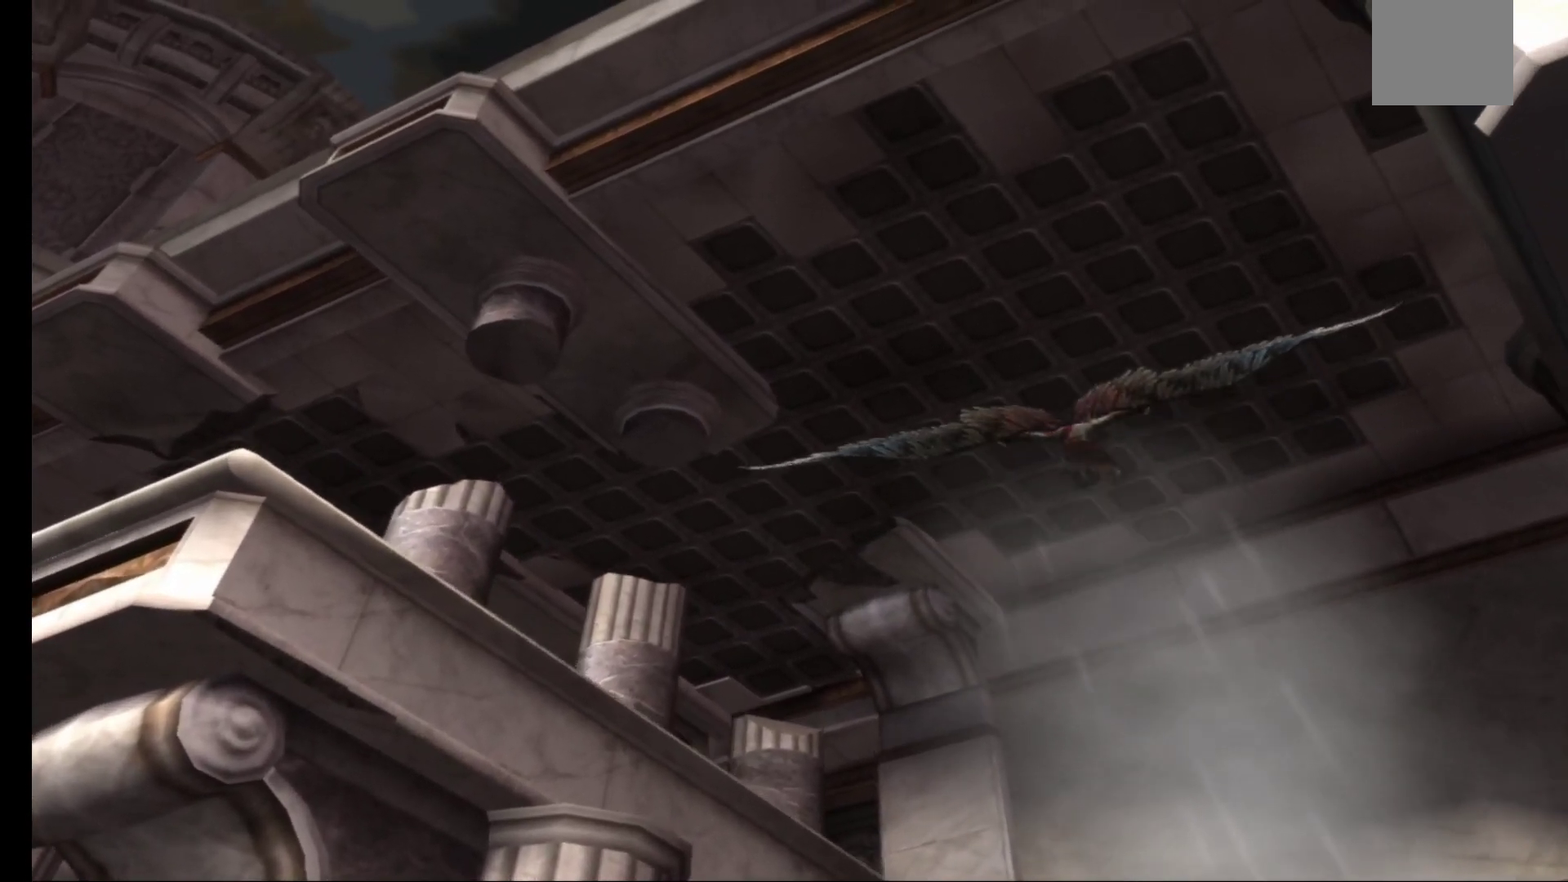
{"buttons": ["A"], "left_stick": "center", "right_stick": "center", "events": [[133, "left_stick", "up"], [317, "left_stick", "center"]]}
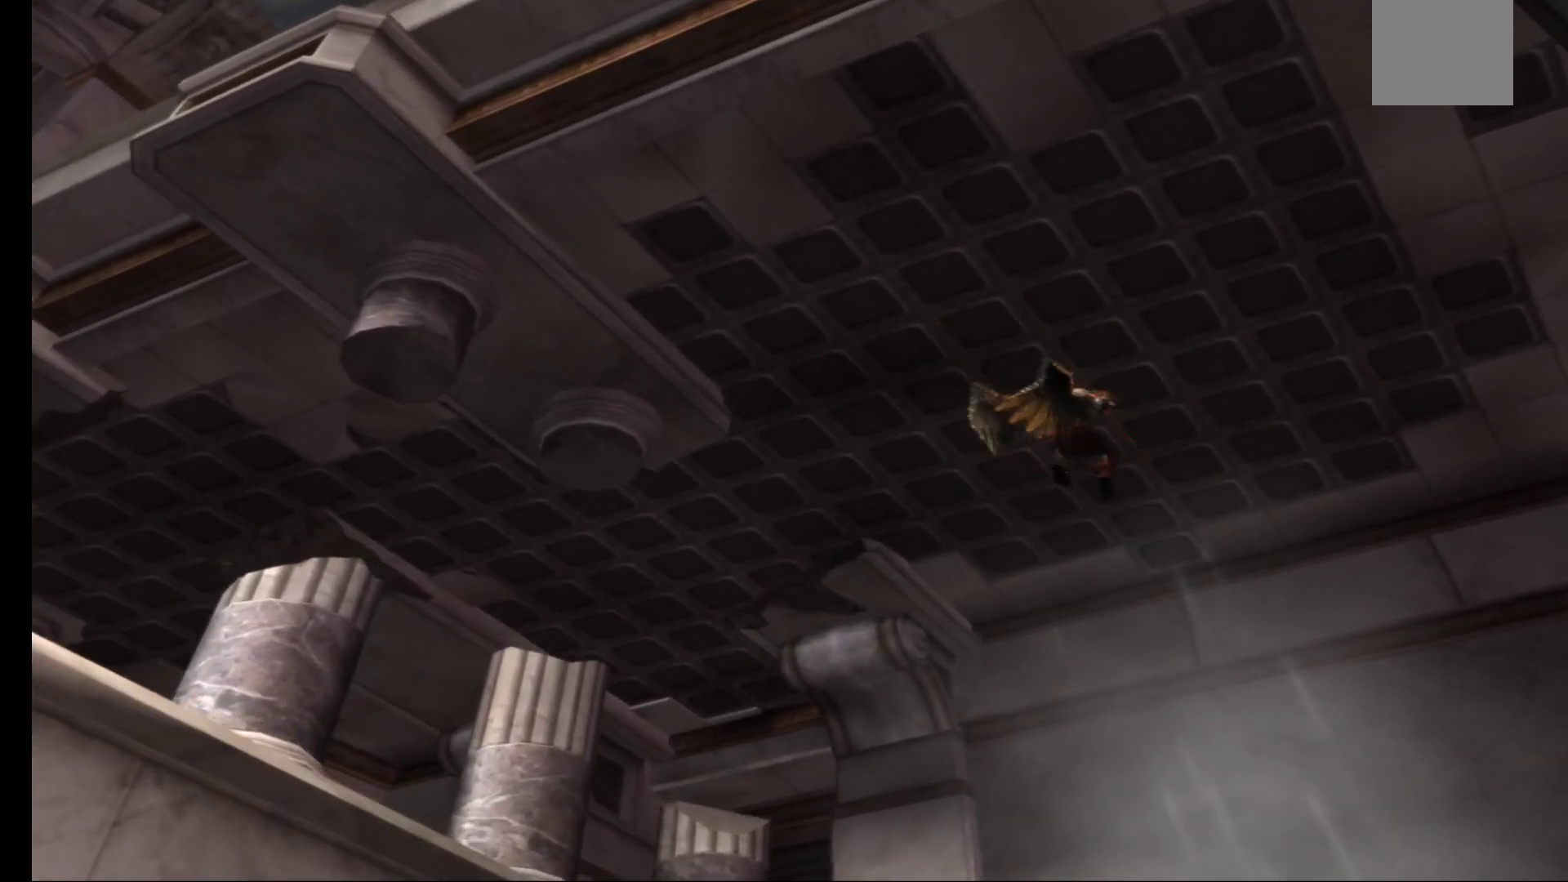
{"buttons": [], "left_stick": "left", "right_stick": "center", "events": [[83, "A", "up"], [117, "left_stick", "left"]]}
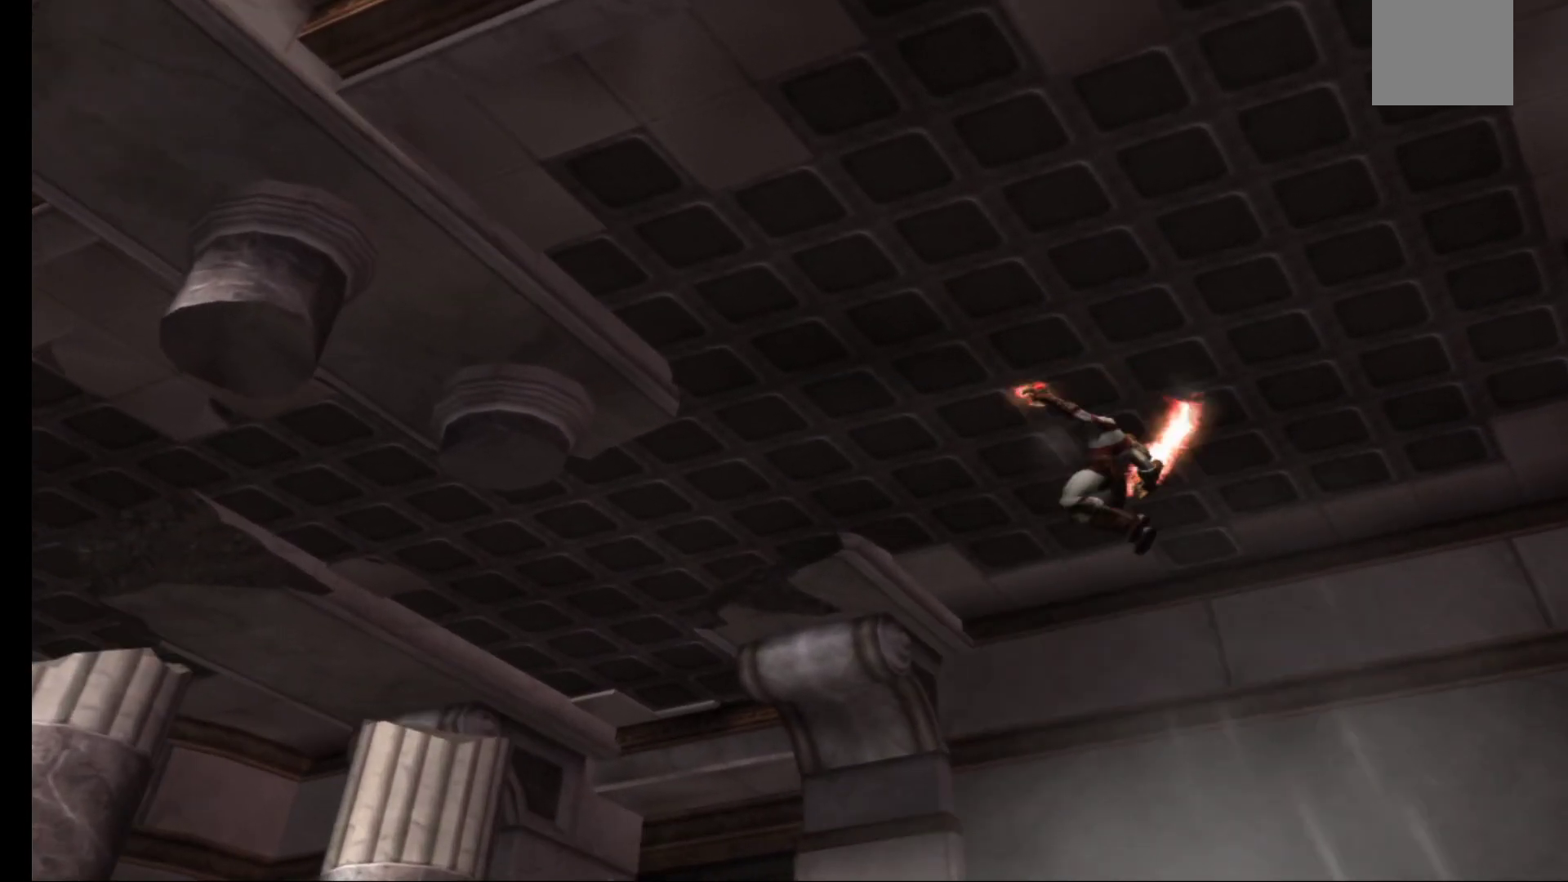
{"buttons": ["A"], "left_stick": "left", "right_stick": "center", "events": [[200, "A", "down"], [333, "A", "up"], [417, "A", "down"]]}
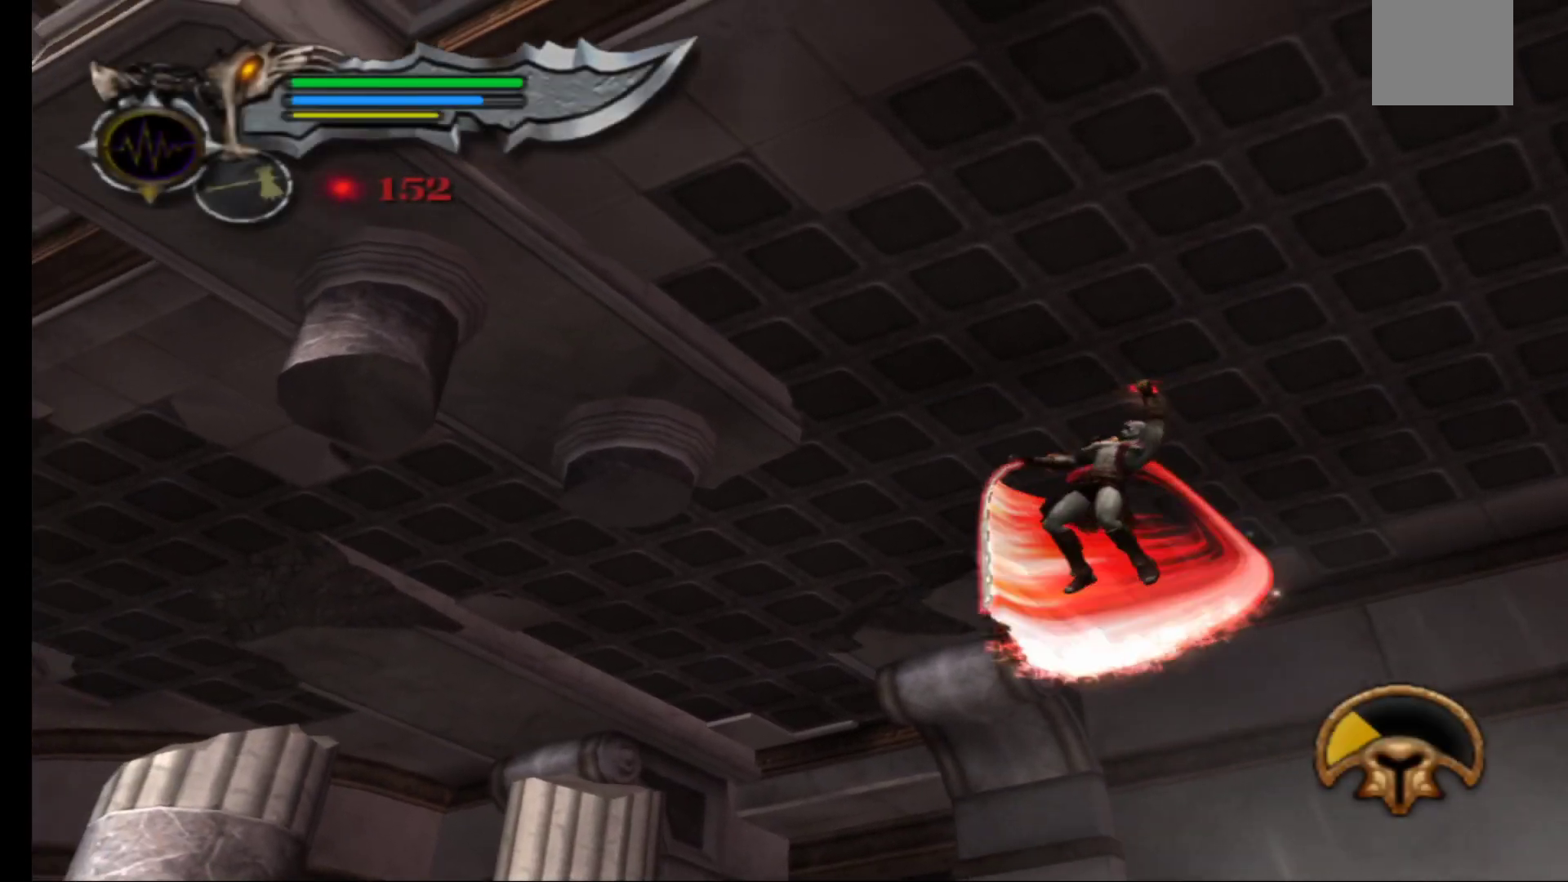
{"buttons": [], "left_stick": "up", "right_stick": "center", "events": [[17, "A", "up"], [317, "left_stick", "up"]]}
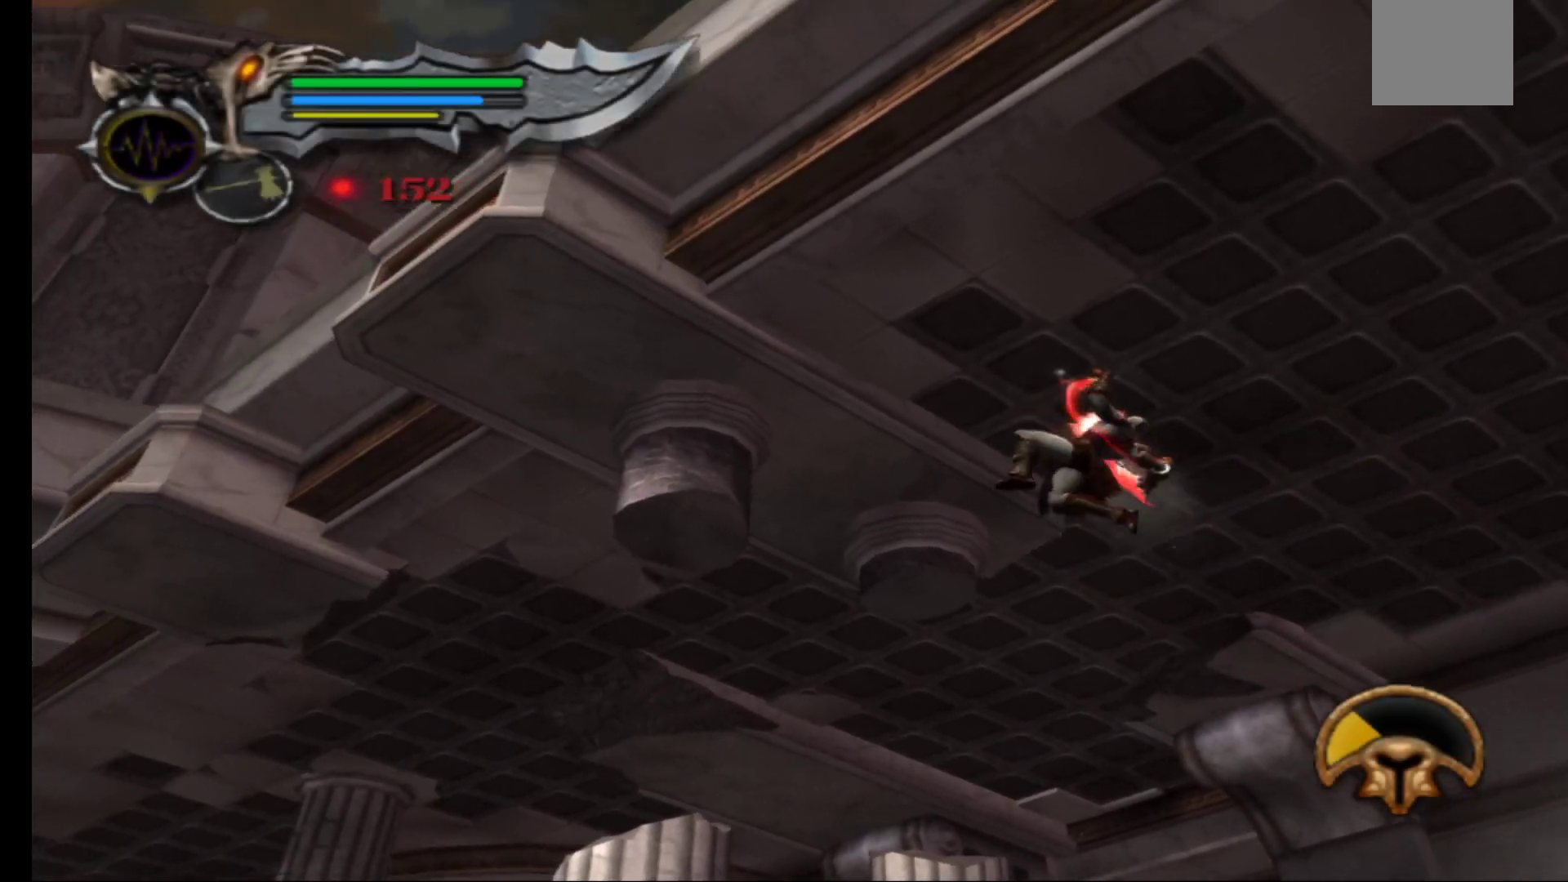
{"buttons": [], "left_stick": "up-right", "right_stick": "center", "events": [[117, "left_stick", "up-right"]]}
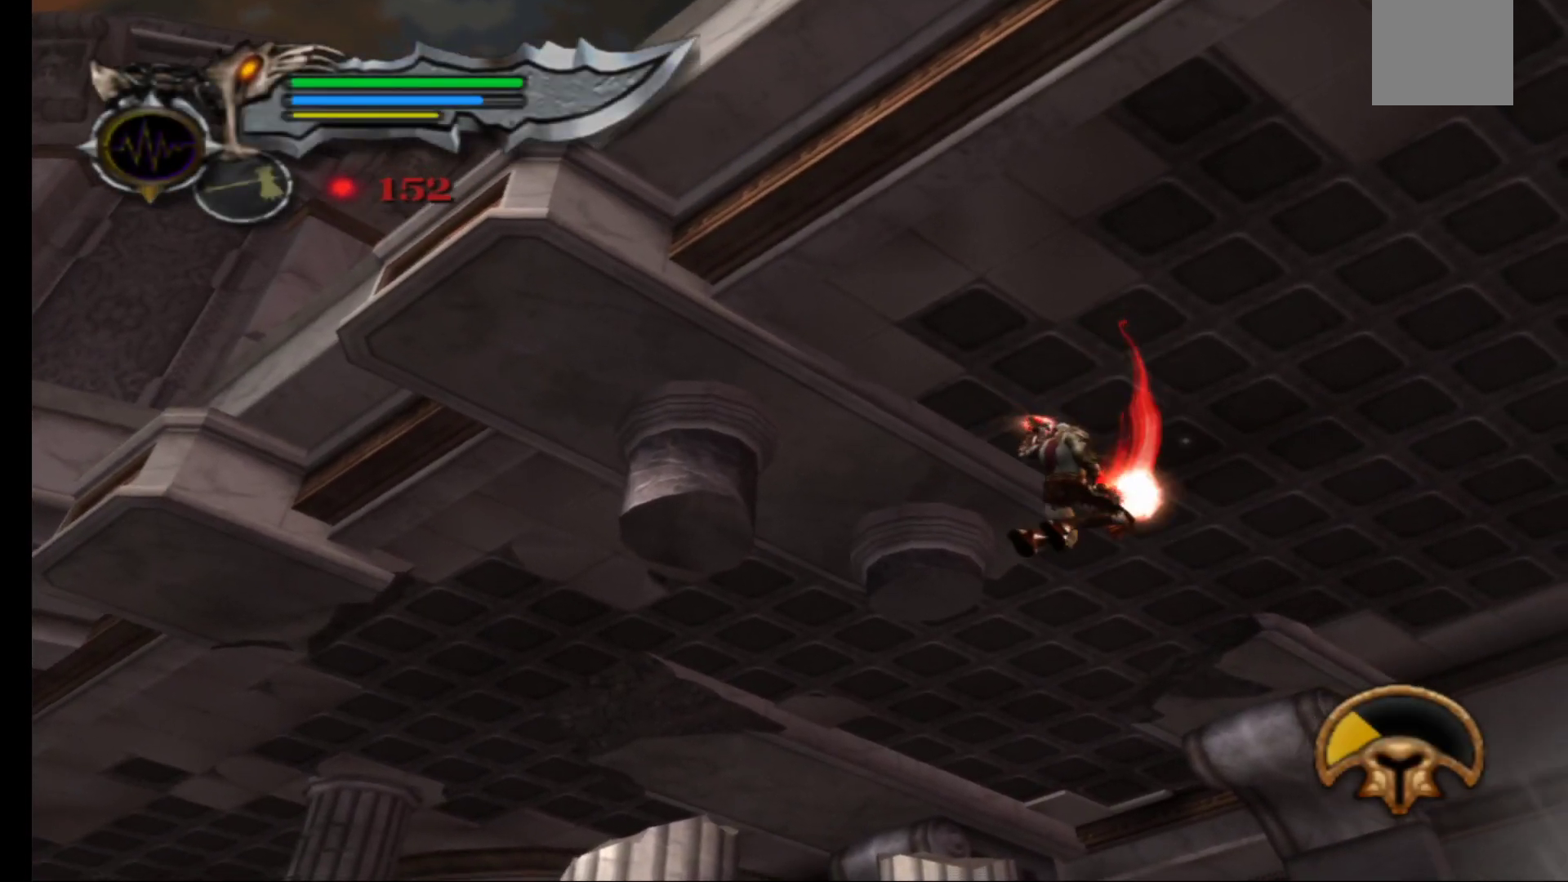
{"buttons": [], "left_stick": "up-right", "right_stick": "center", "events": []}
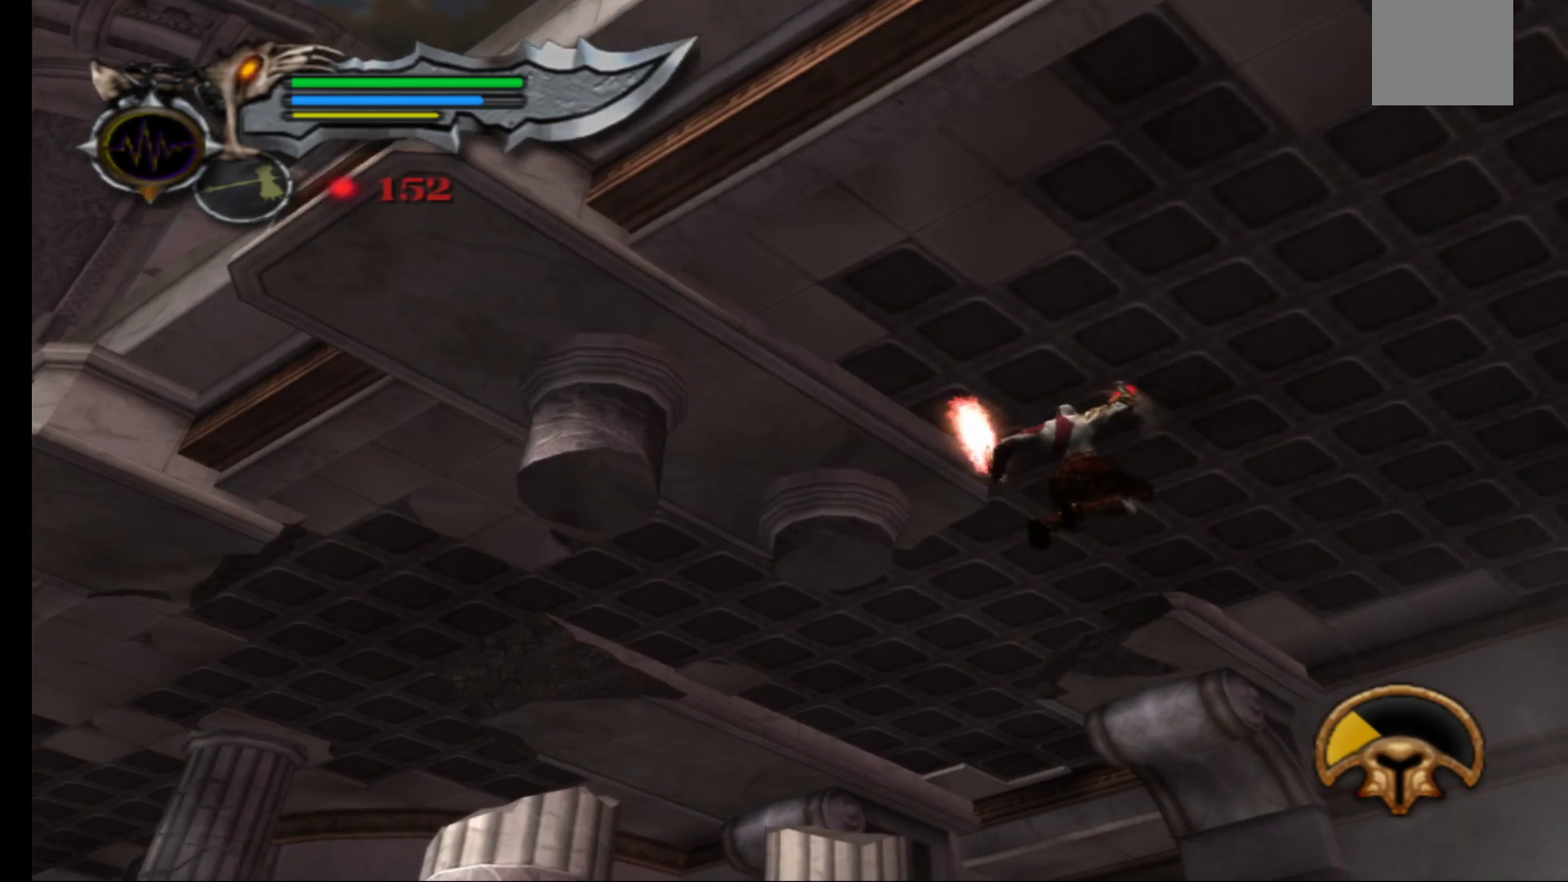
{"buttons": [], "left_stick": "up-left", "right_stick": "center", "events": [[250, "left_stick", "up-left"]]}
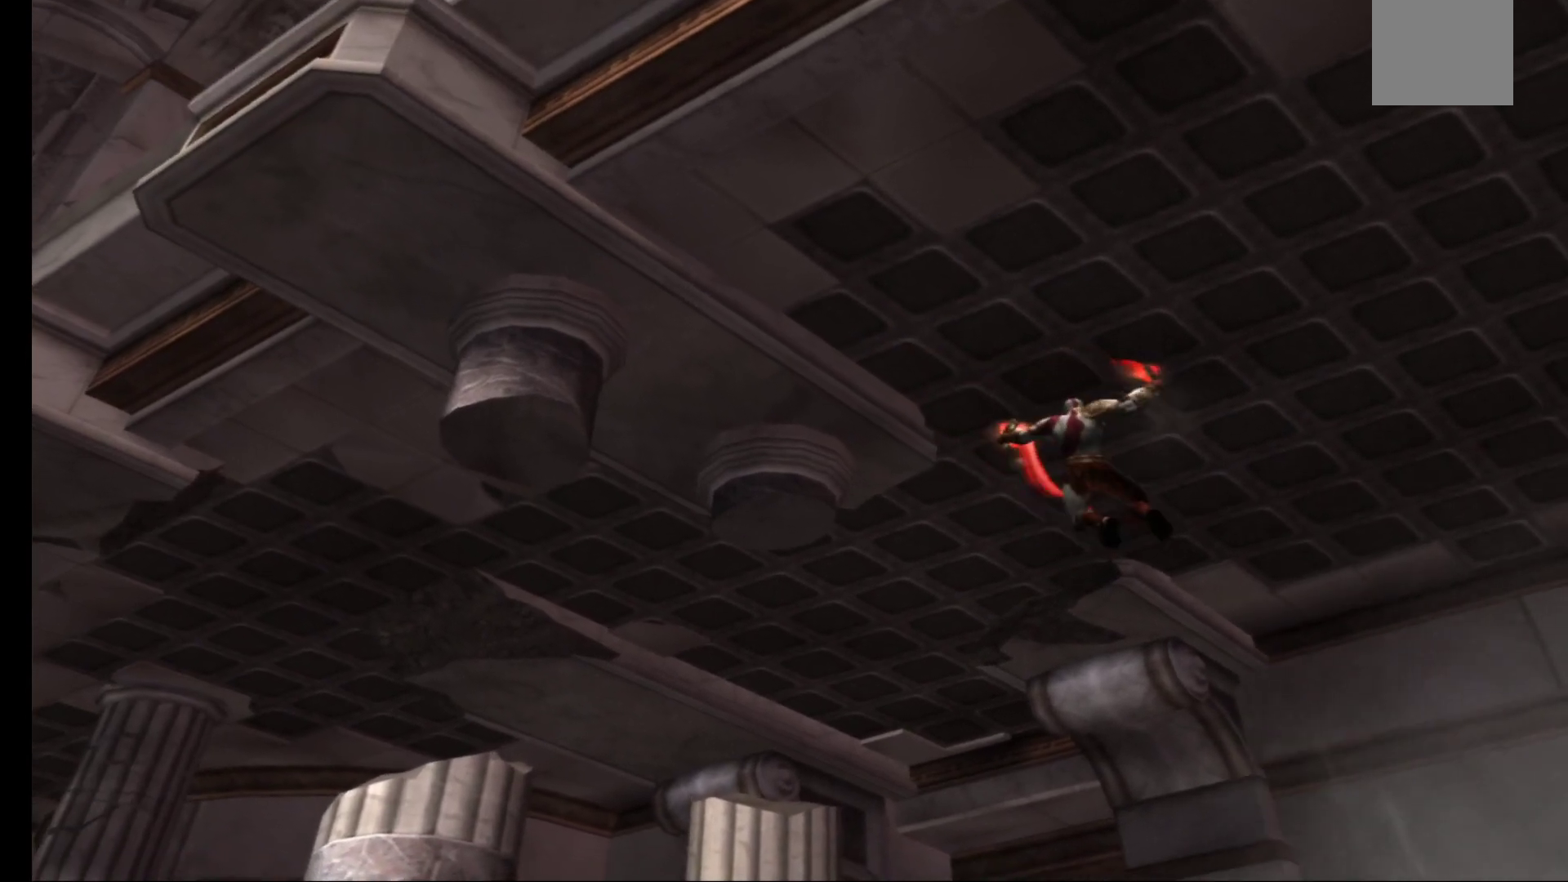
{"buttons": ["A"], "left_stick": "up-left", "right_stick": "center", "events": [[500, "A", "down"]]}
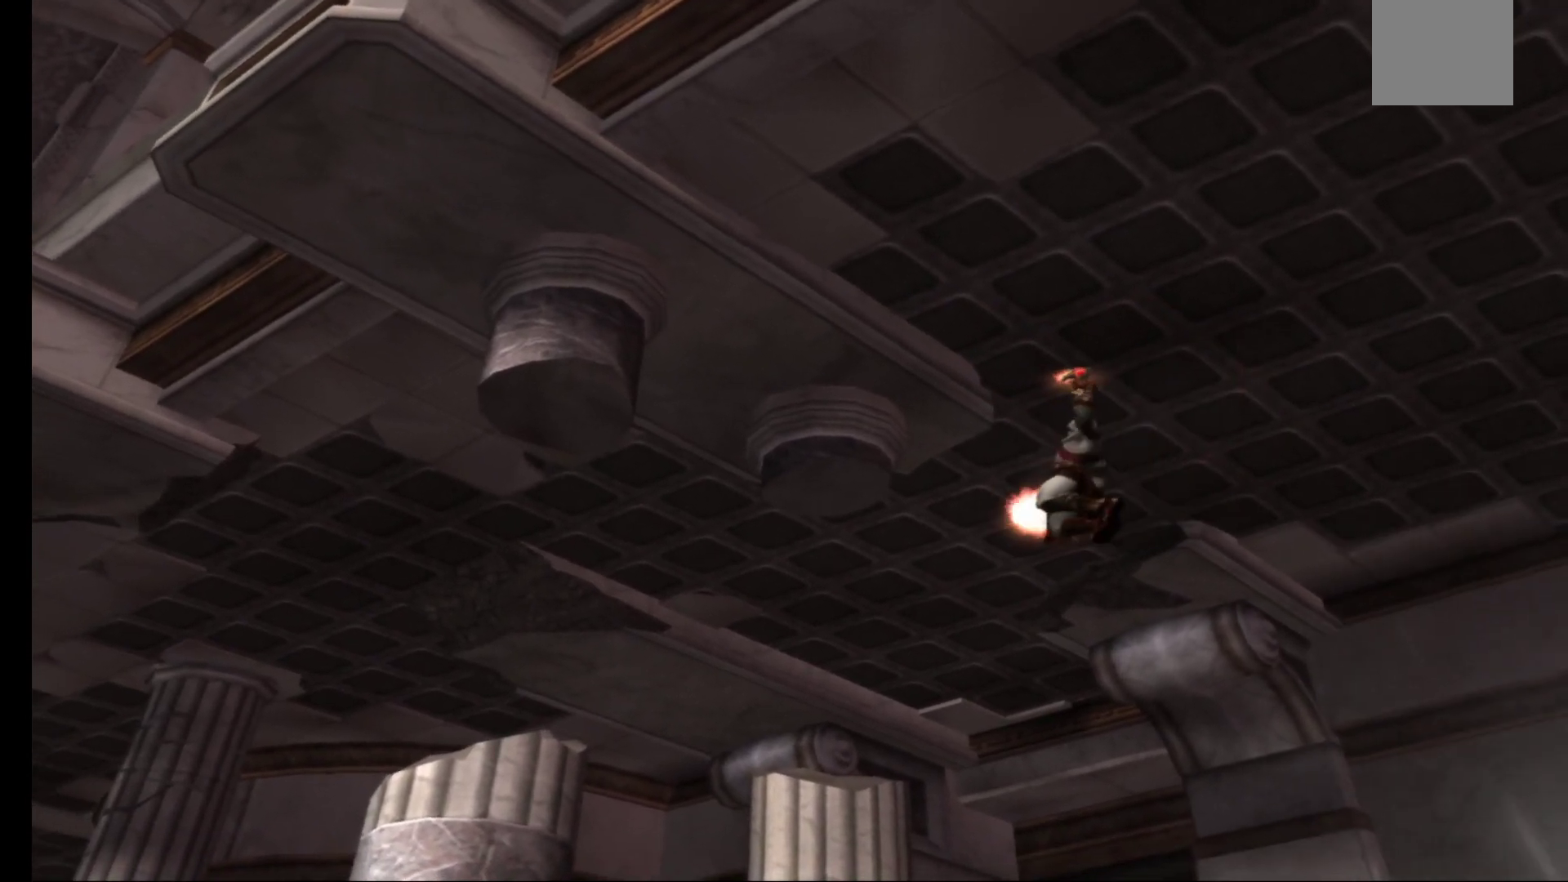
{"buttons": [], "left_stick": "up-left", "right_stick": "center", "events": [[133, "A", "up"]]}
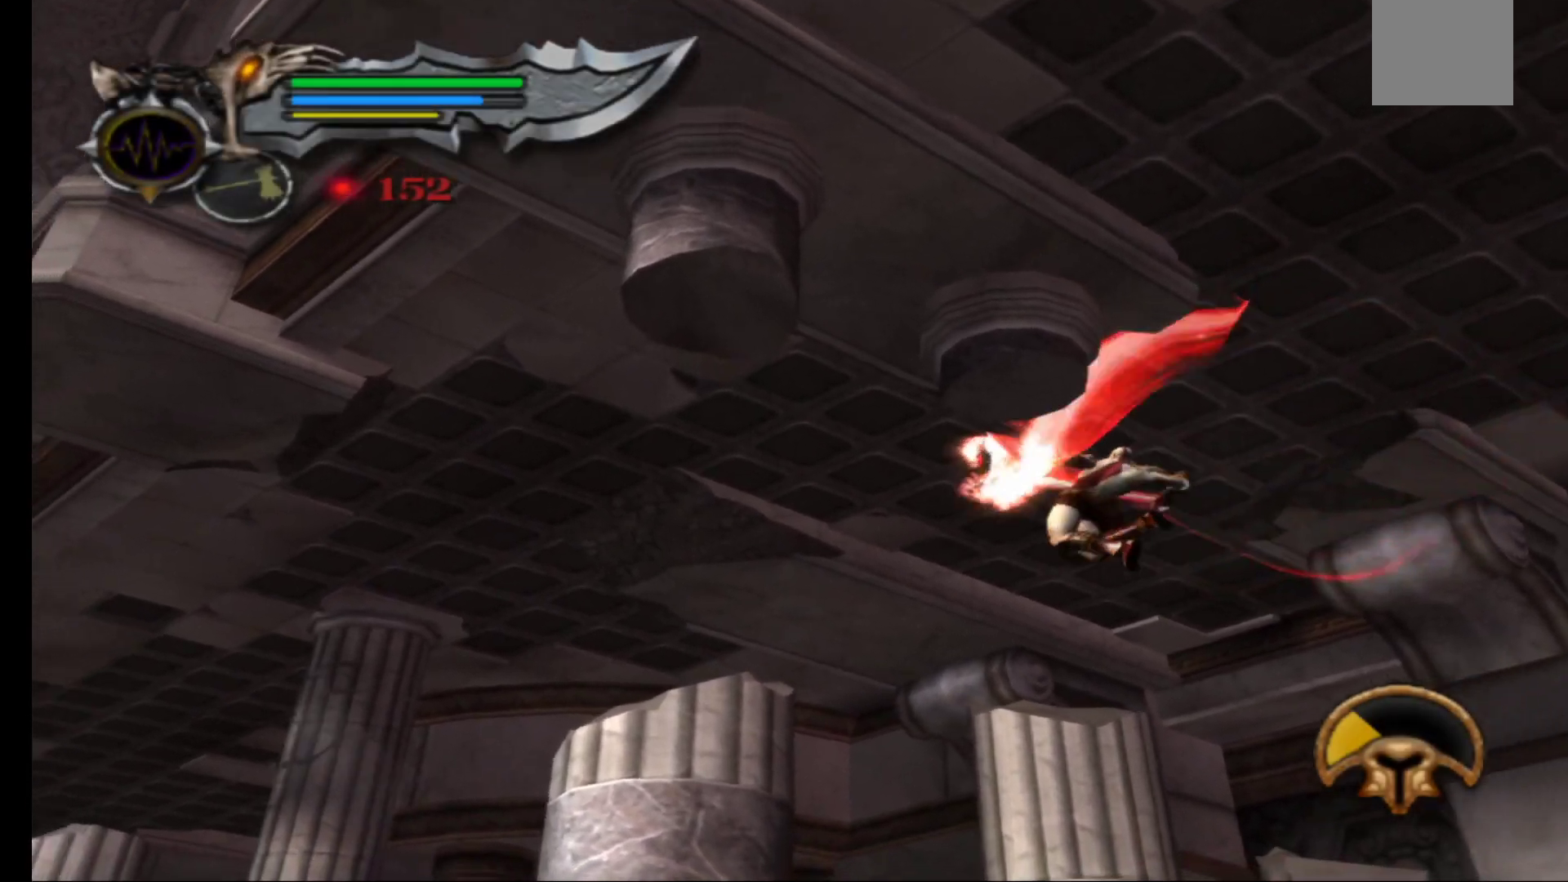
{"buttons": [], "left_stick": "left", "right_stick": "center", "events": [[283, "left_stick", "left"]]}
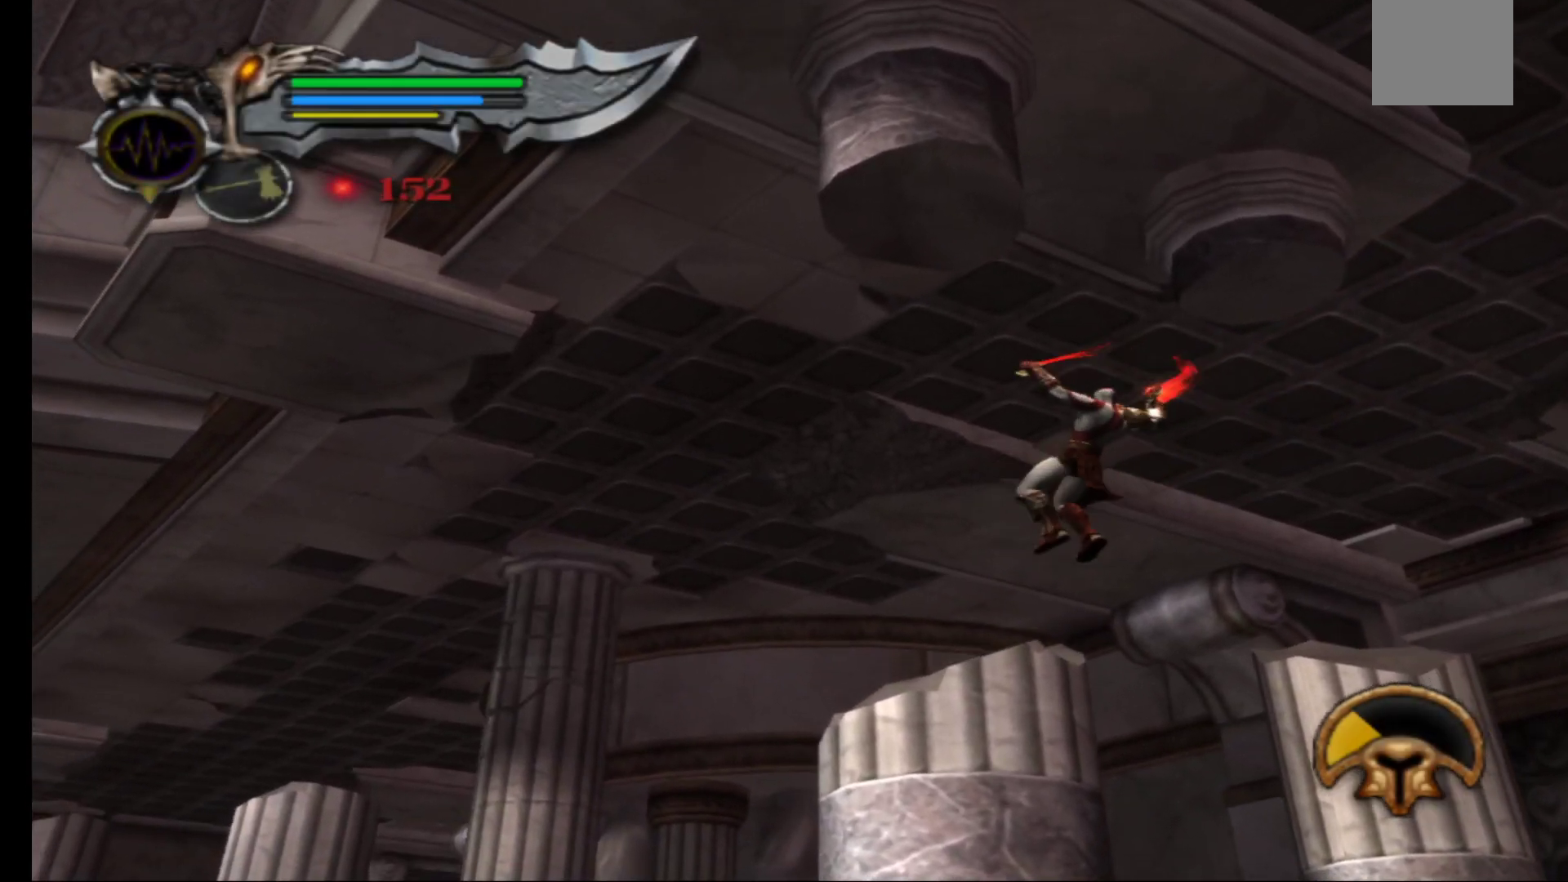
{"buttons": [], "left_stick": "left", "right_stick": "center", "events": []}
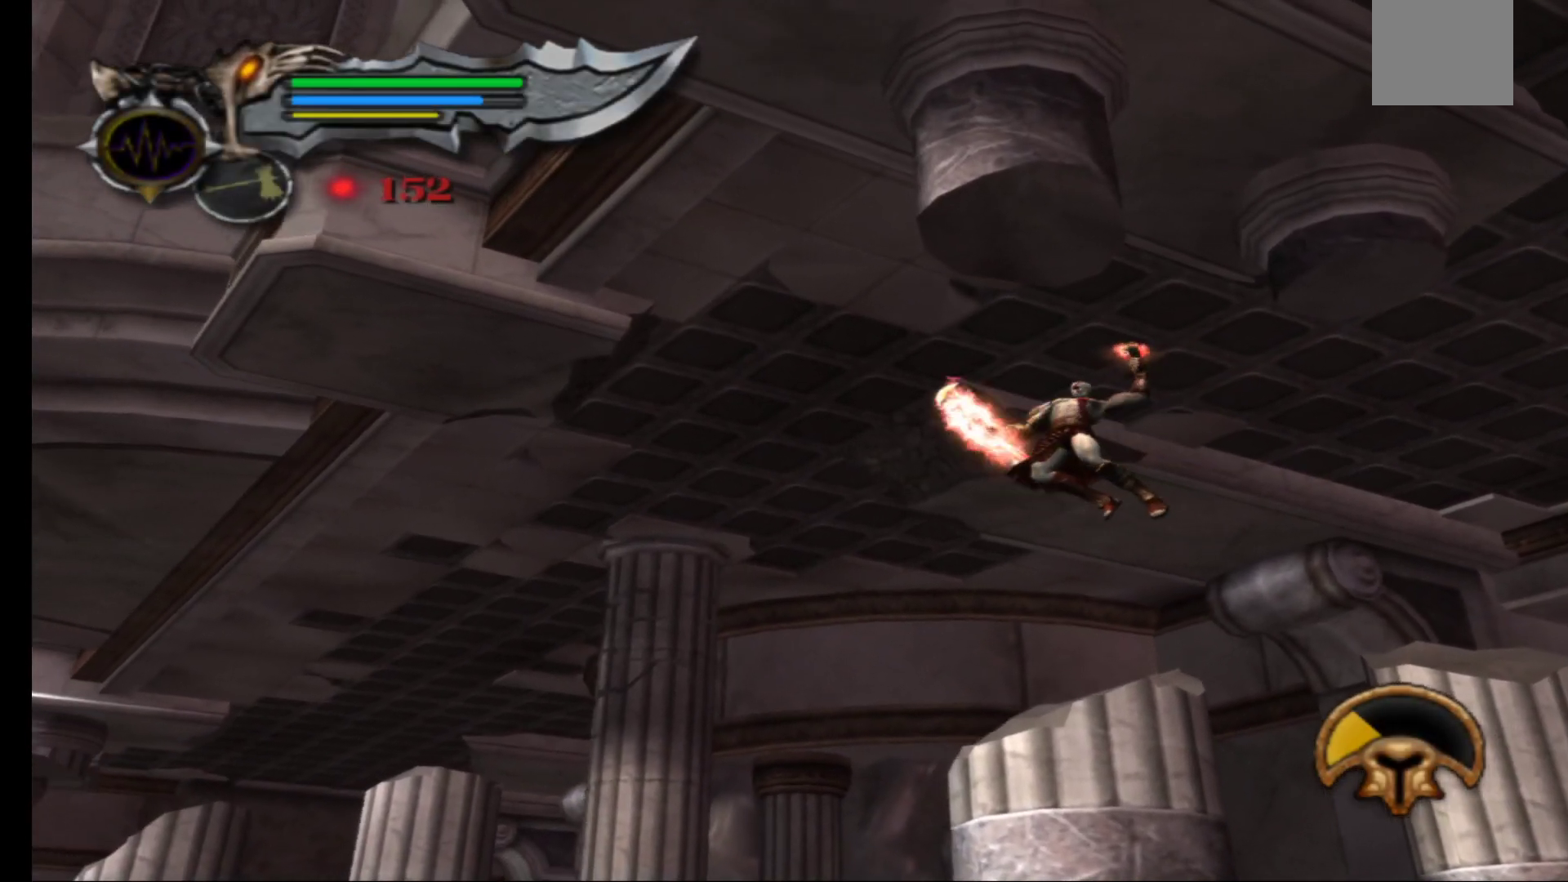
{"buttons": [], "left_stick": "up-left", "right_stick": "center", "events": [[117, "left_stick", "up-left"], [167, "A", "down"], [250, "A", "up"], [367, "A", "down"], [483, "A", "up"]]}
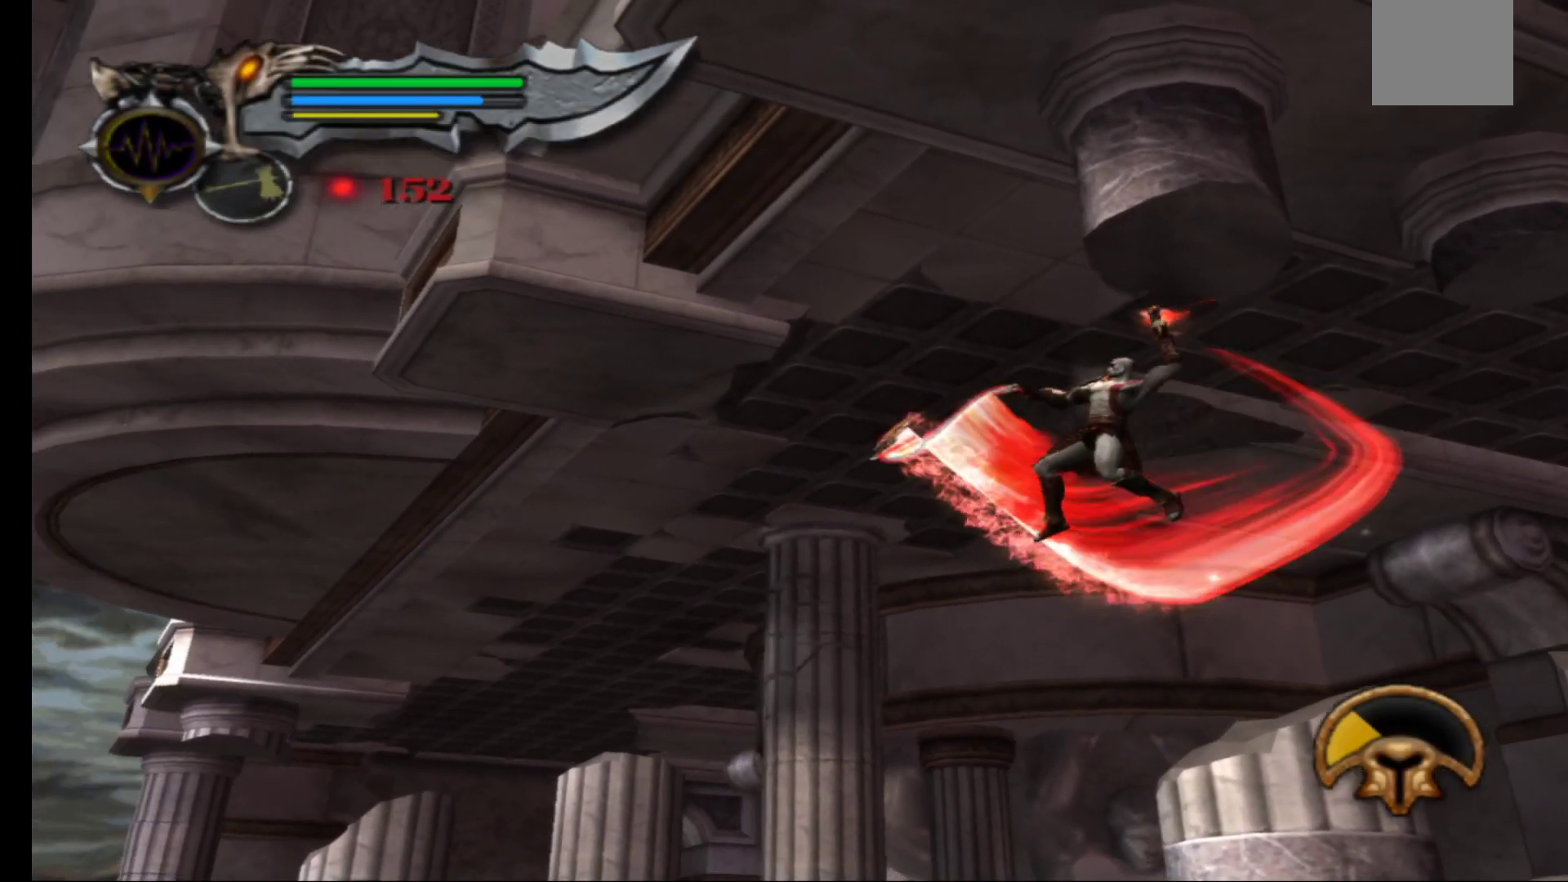
{"buttons": [], "left_stick": "up", "right_stick": "center", "events": [[200, "left_stick", "up"]]}
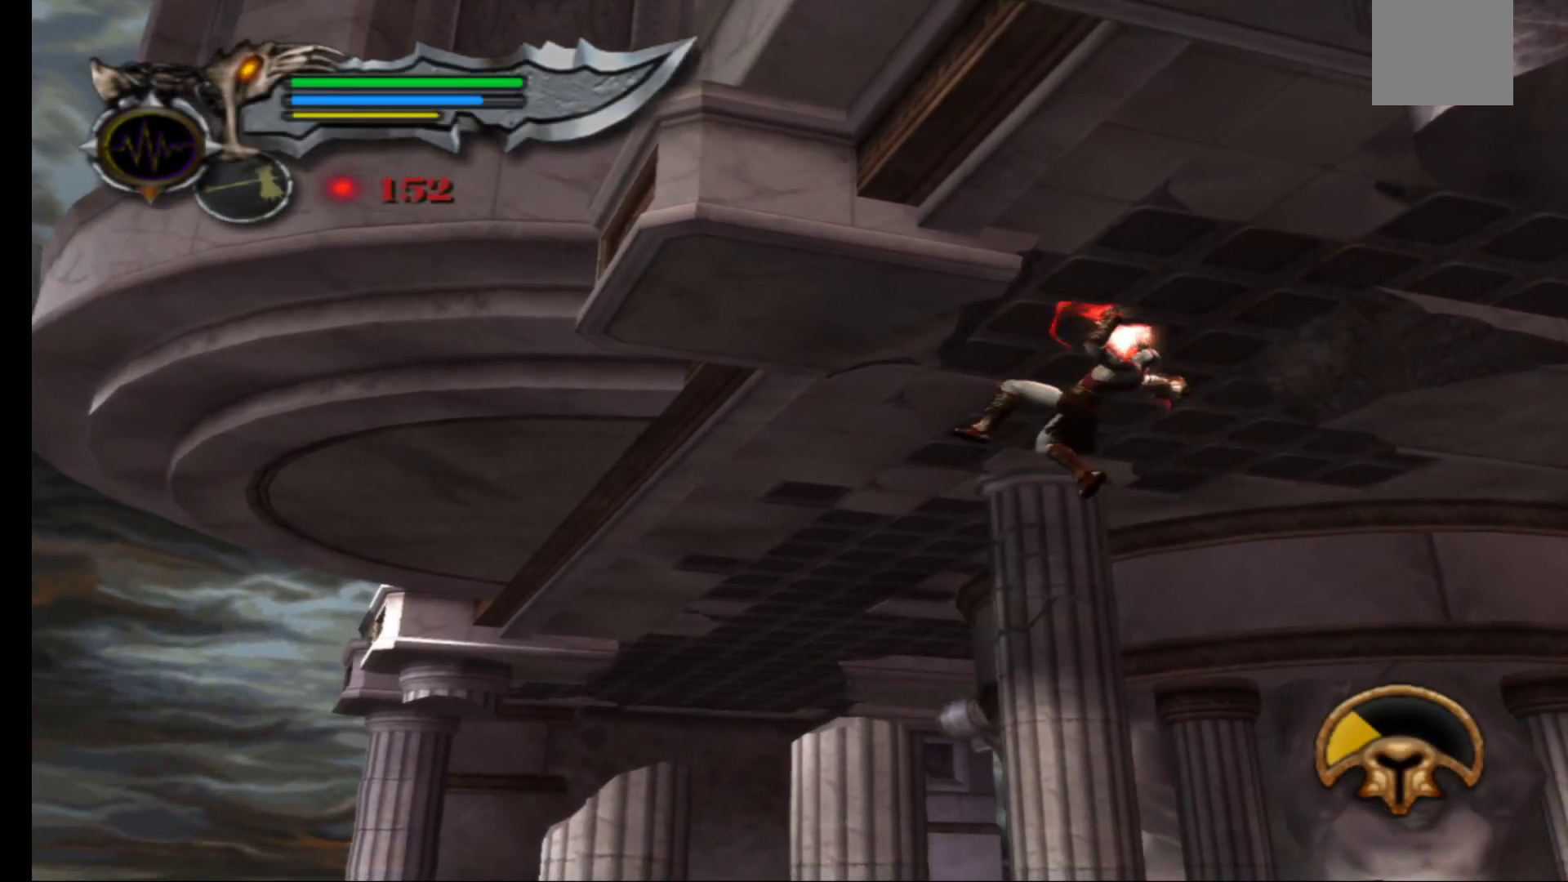
{"buttons": ["X"], "left_stick": "up", "right_stick": "center", "events": [[483, "X", "down"]]}
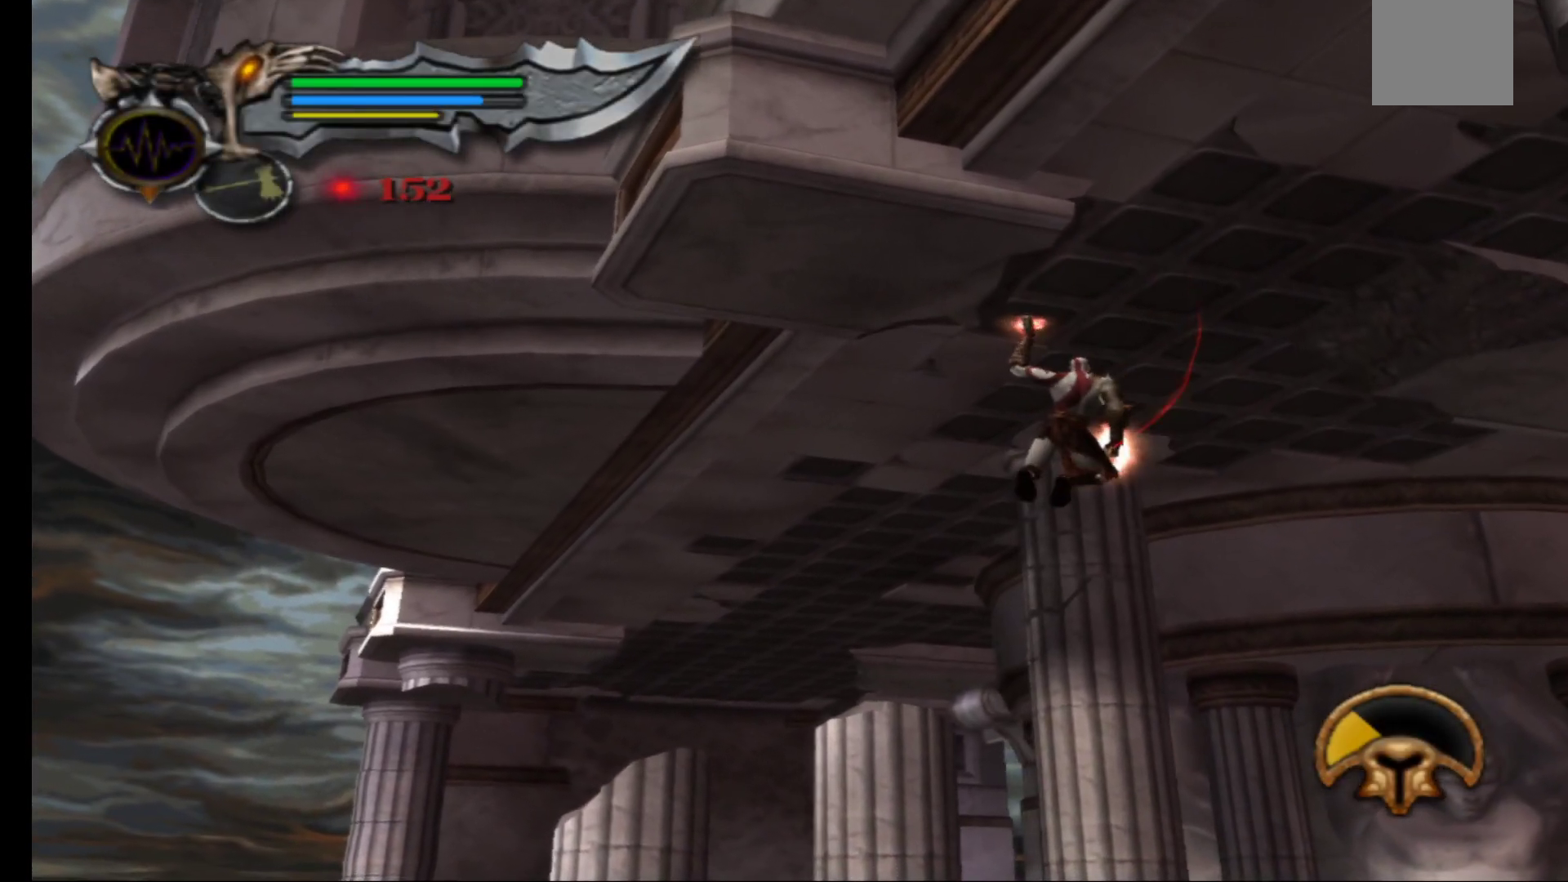
{"buttons": [], "left_stick": "center", "right_stick": "center", "events": [[83, "X", "up"], [167, "X", "down"], [250, "left_stick", "center"], [267, "X", "up"], [350, "X", "down"], [433, "X", "up"]]}
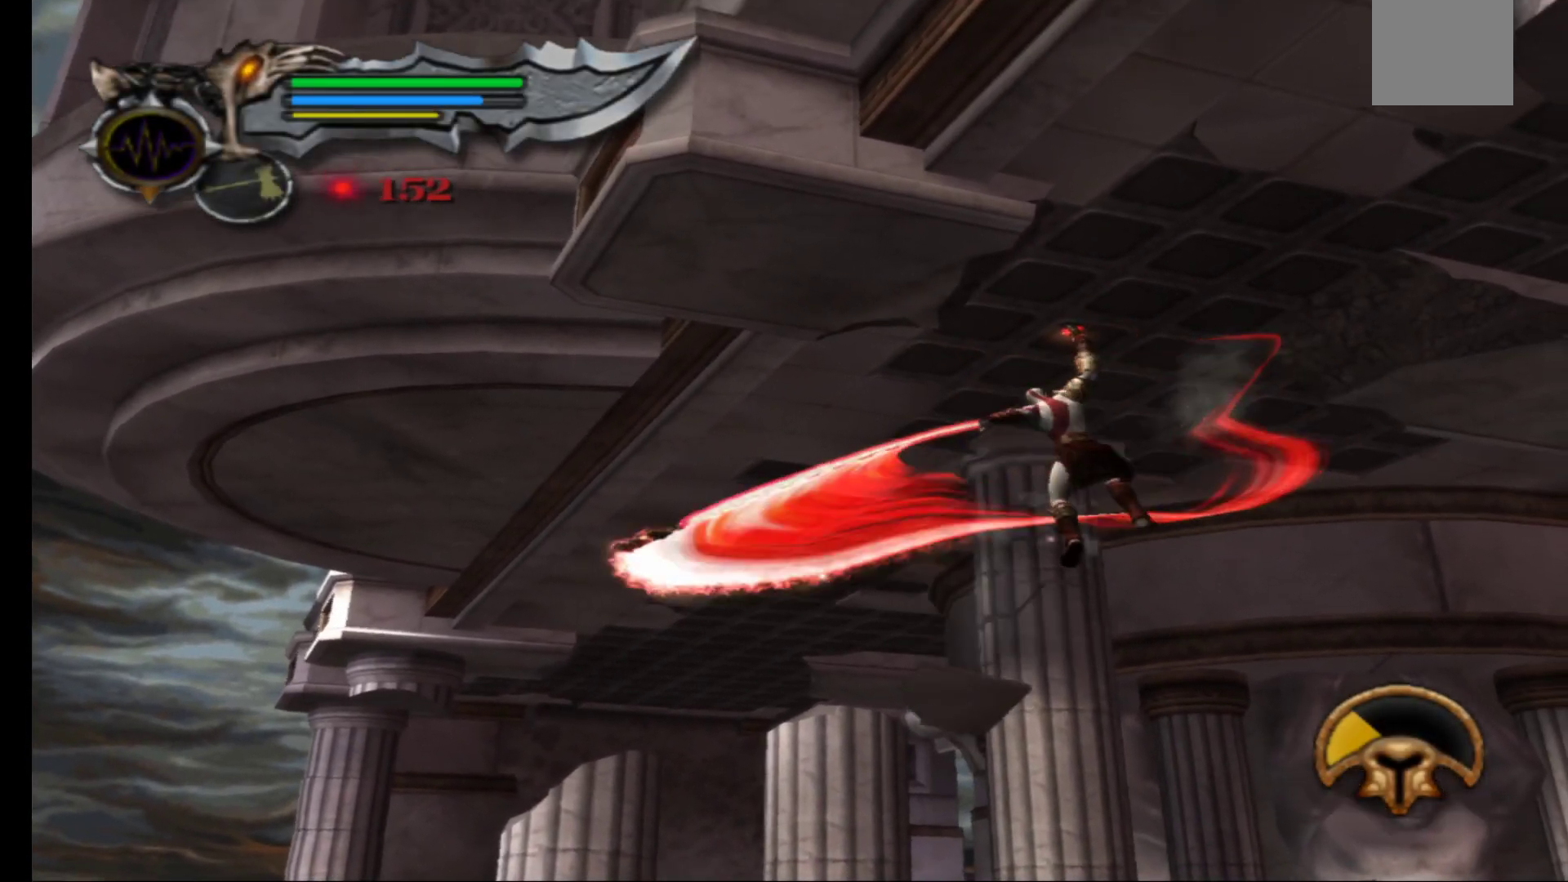
{"buttons": [], "left_stick": "center", "right_stick": "center", "events": [[17, "X", "down"], [117, "X", "up"], [183, "X", "down"], [283, "X", "up"], [367, "X", "down"], [467, "X", "up"]]}
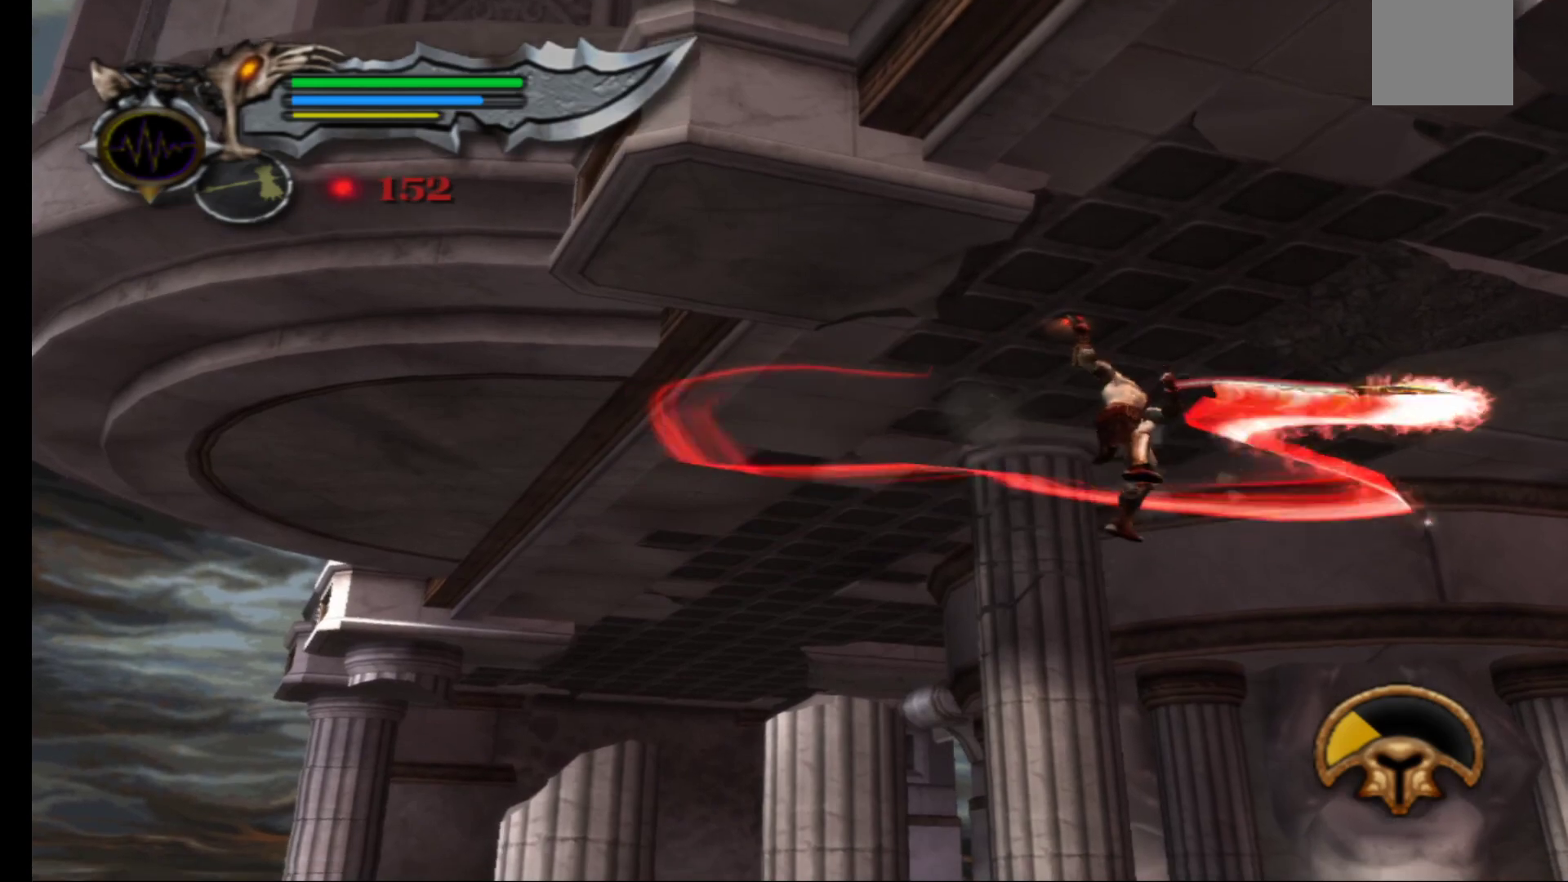
{"buttons": [], "left_stick": "center", "right_stick": "center", "events": [[33, "X", "down"], [133, "X", "up"], [200, "X", "down"], [300, "X", "up"], [367, "X", "down"], [467, "X", "up"]]}
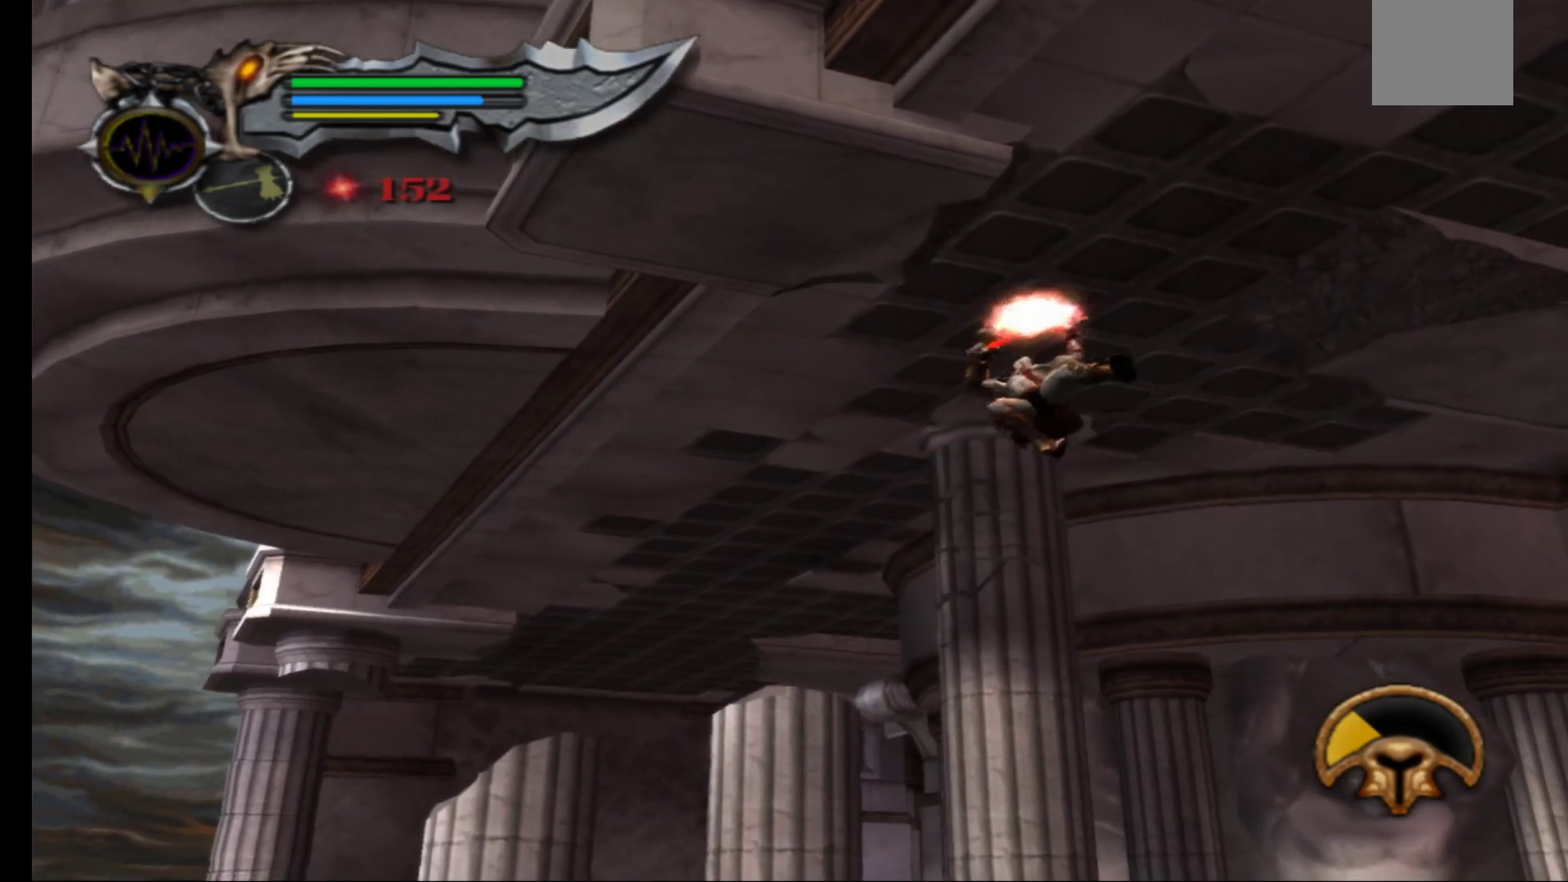
{"buttons": [], "left_stick": "center", "right_stick": "center", "events": [[50, "X", "down"], [150, "X", "up"], [233, "X", "down"], [333, "X", "up"], [417, "X", "down"], [500, "X", "up"]]}
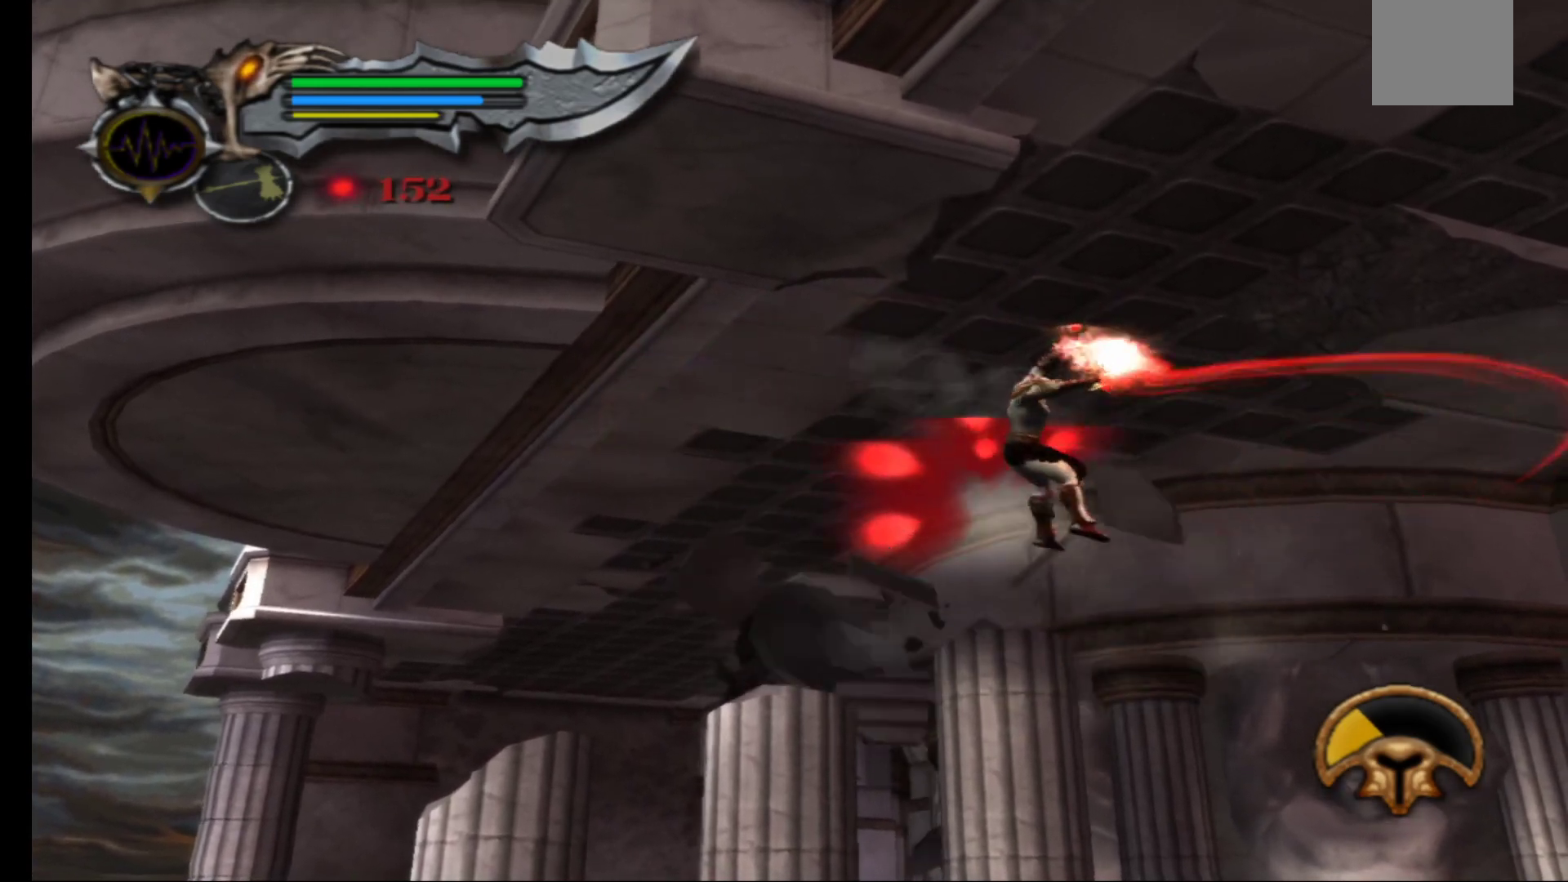
{"buttons": [], "left_stick": "up", "right_stick": "center", "events": [[183, "left_stick", "up"]]}